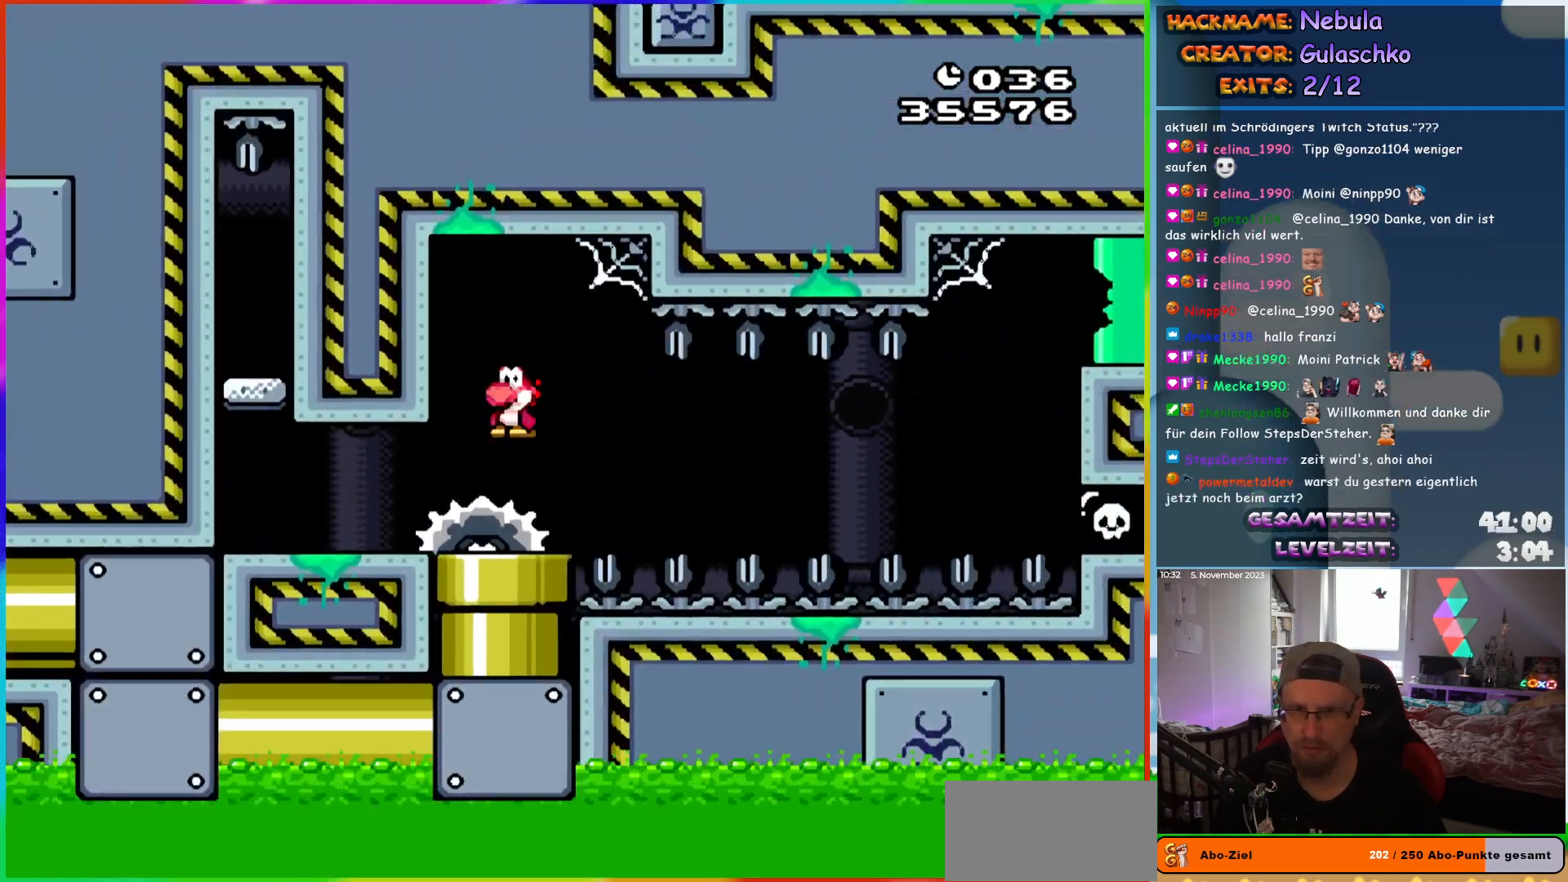
Gameplay with a controller (Nintendo layout); each line is a JSON object with the inputs held at the frame after it. "events" lists button and stick changes between this image and that frame as [ms after this image, input, new state], when the widget could be followed in between. Not read: L1 L3 R3.
{"buttons": ["X", "DPAD_RIGHT"], "events": [[167, "DPAD_RIGHT", "up"], [500, "DPAD_RIGHT", "down"]]}
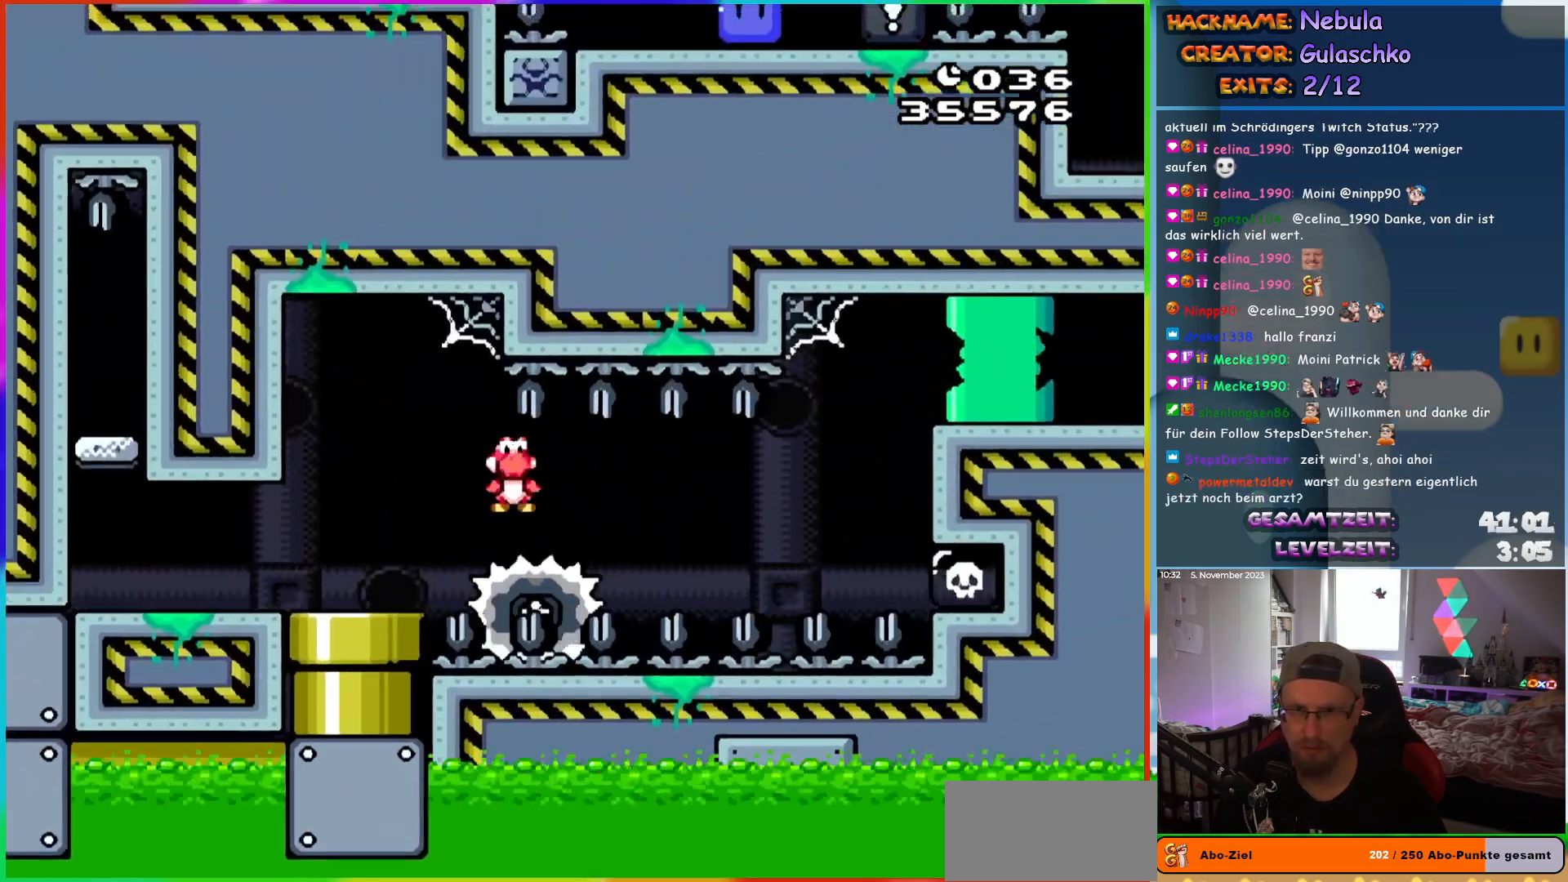
{"buttons": ["X"], "events": [[50, "DPAD_RIGHT", "up"]]}
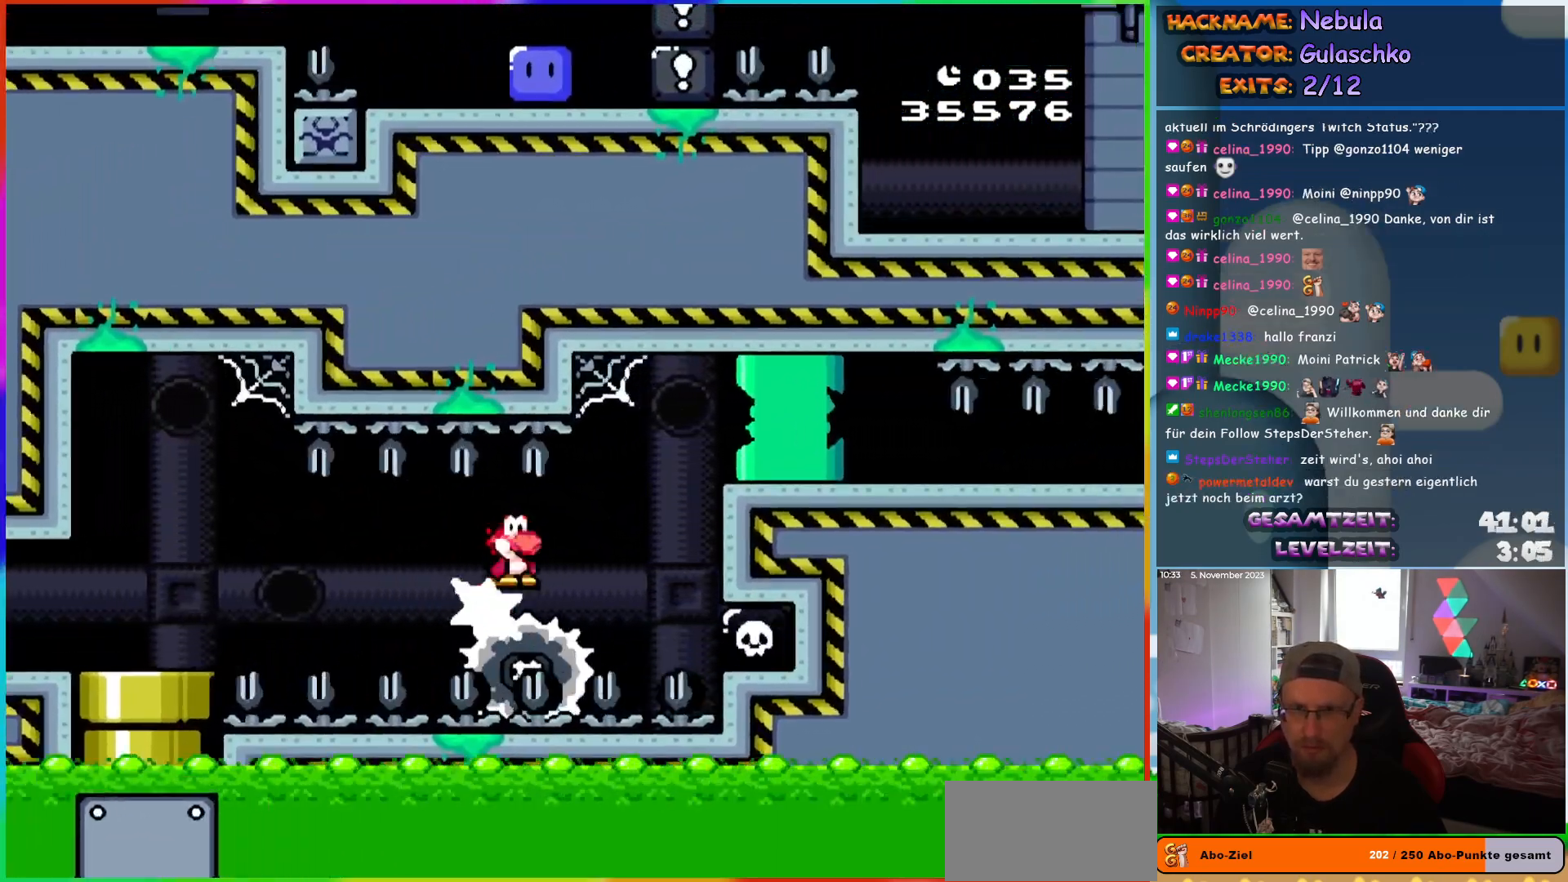
{"buttons": ["Y", "DPAD_RIGHT"], "events": [[217, "A", "down"], [233, "DPAD_RIGHT", "down"], [417, "A", "up"], [483, "X", "up"], [483, "Y", "down"]]}
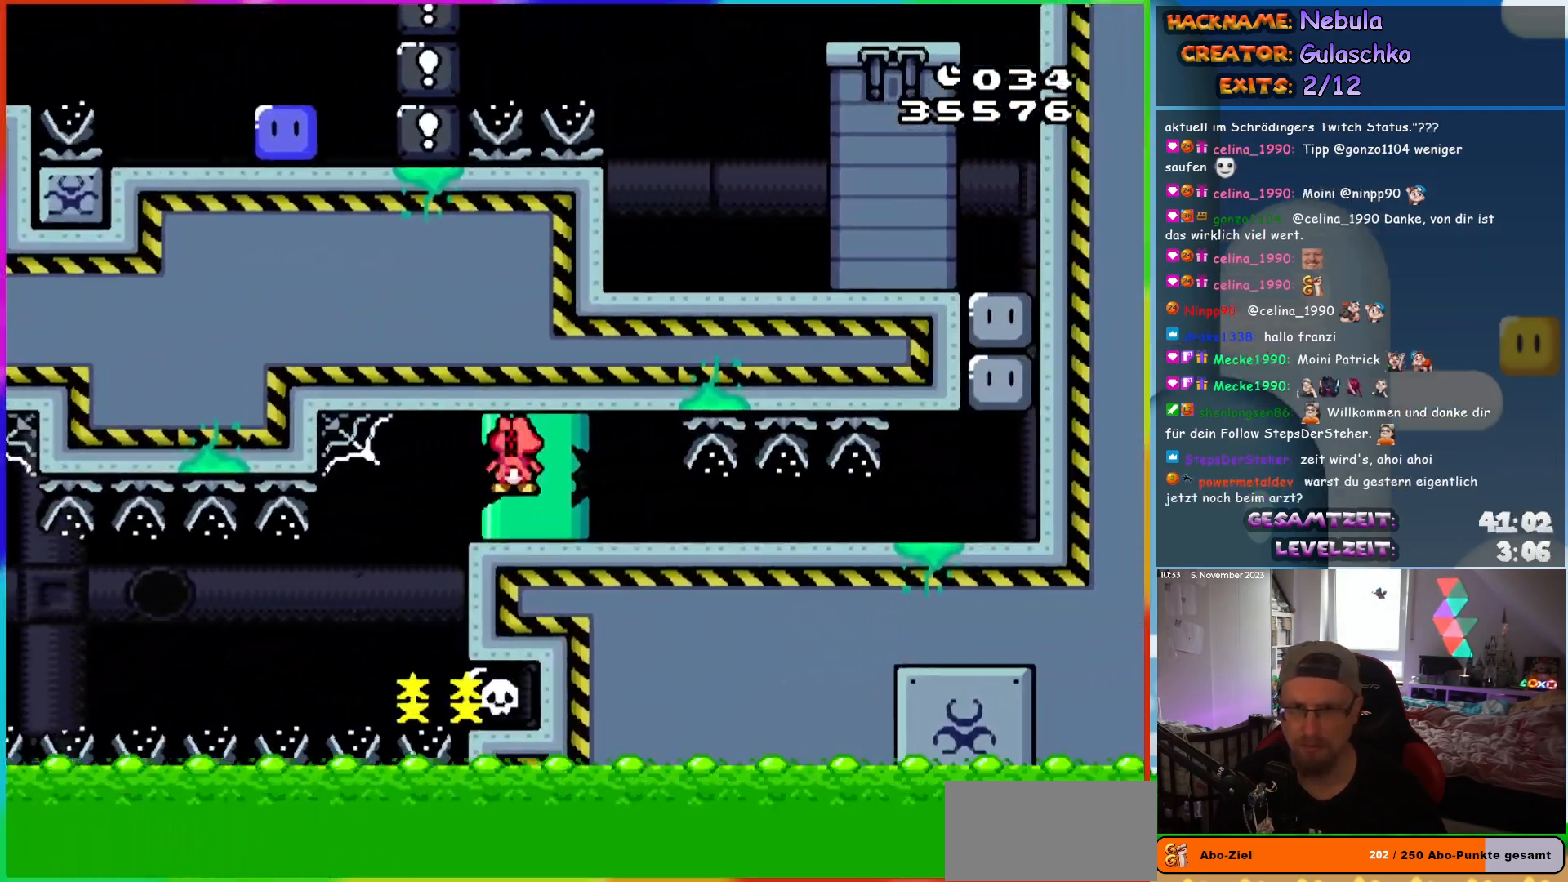
{"buttons": ["Y", "DPAD_RIGHT"], "events": []}
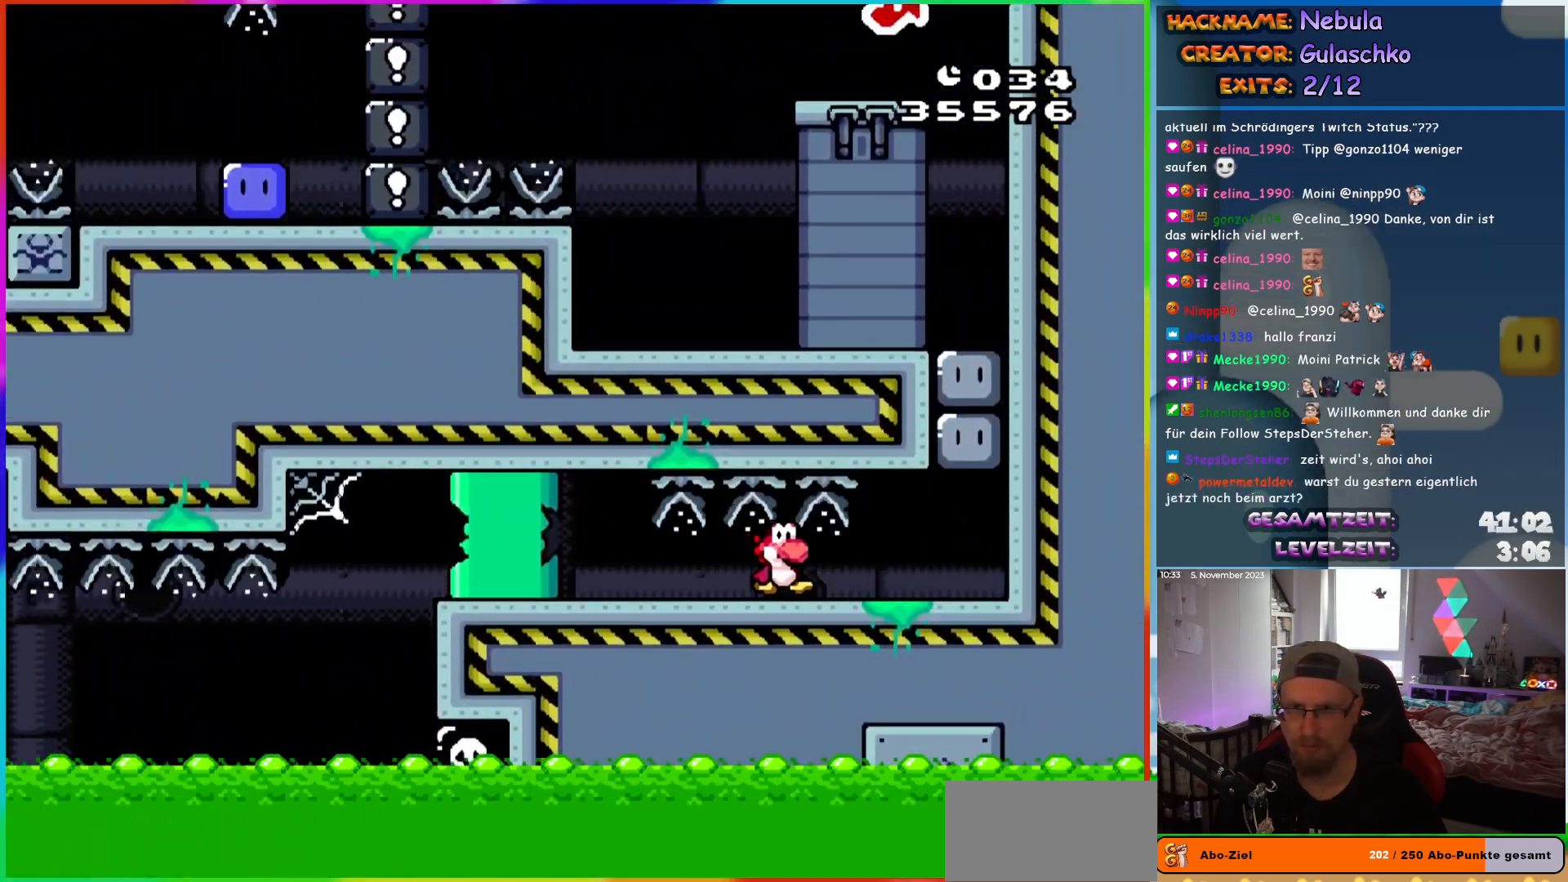
{"buttons": ["Y"], "events": [[267, "B", "down"], [367, "DPAD_RIGHT", "up"], [383, "B", "up"]]}
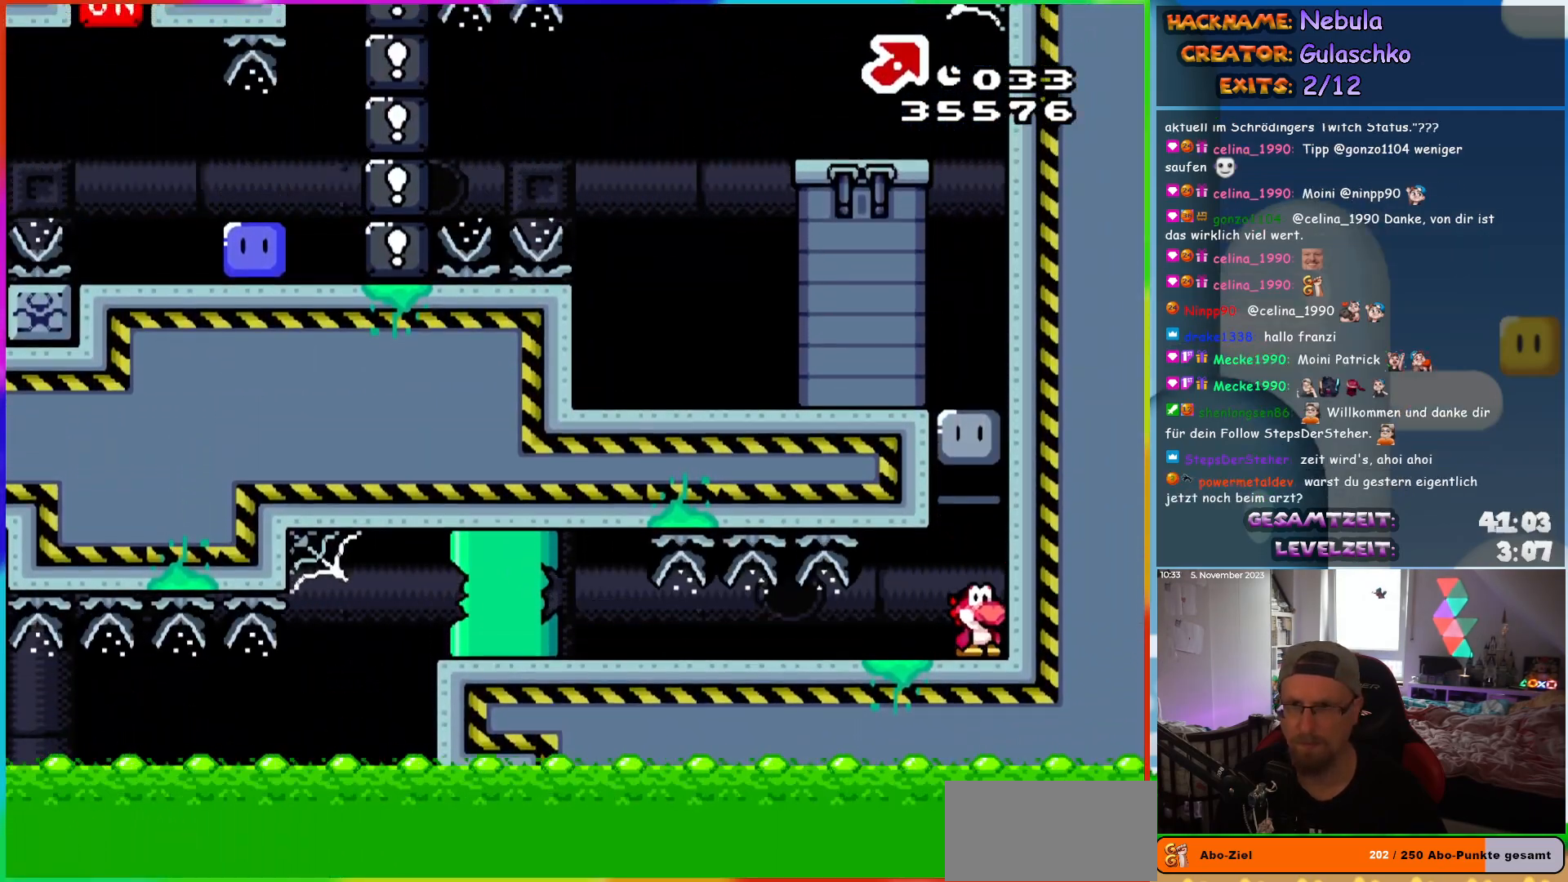
{"buttons": ["B", "Y"], "events": [[50, "B", "down"], [183, "B", "up"], [450, "B", "down"]]}
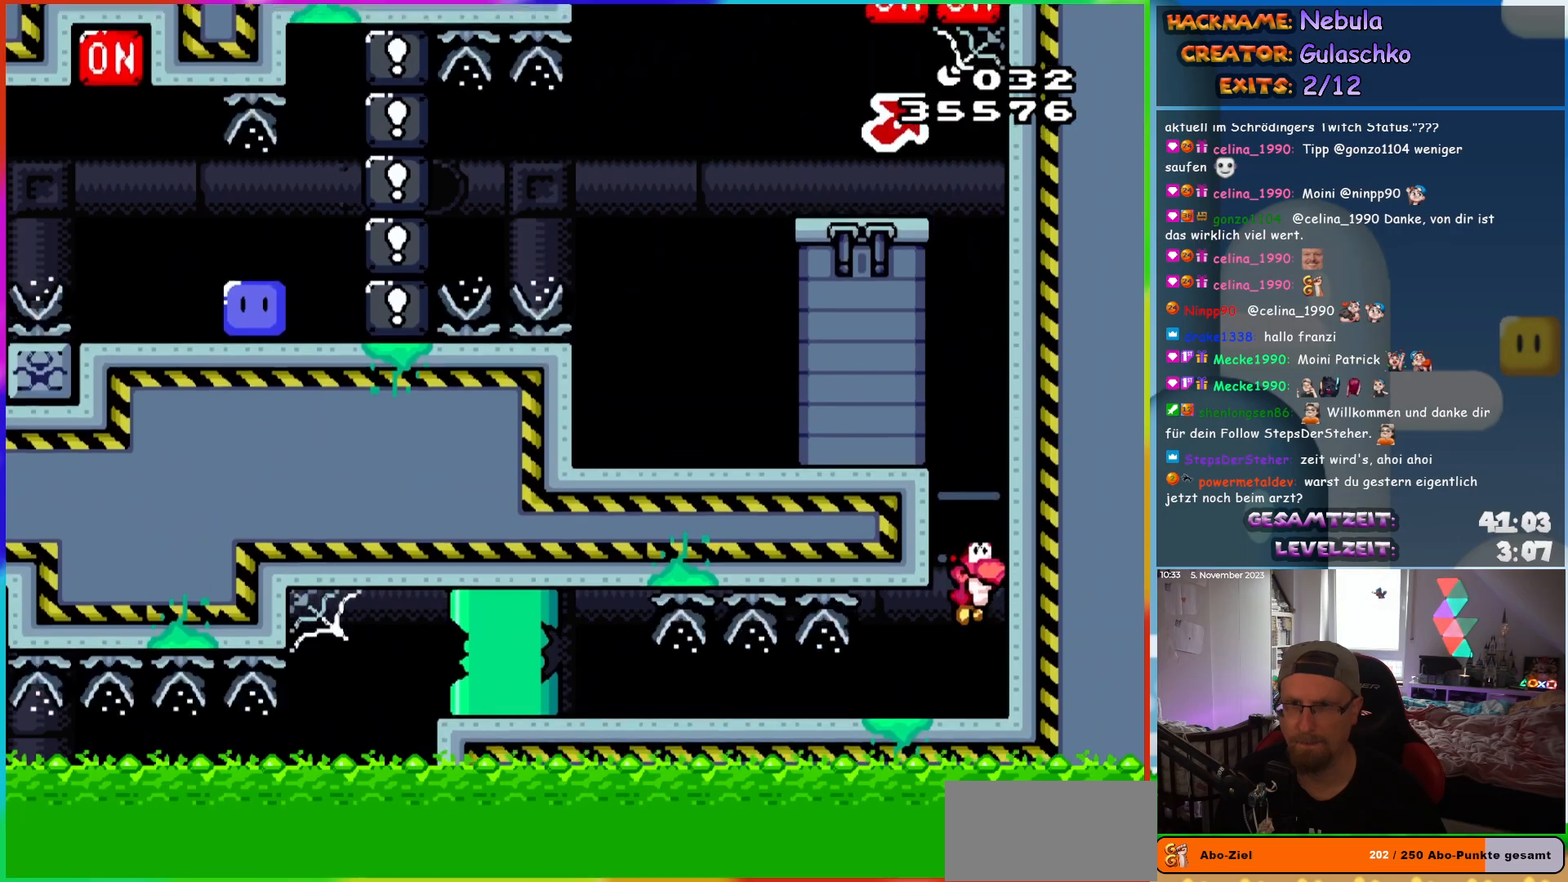
{"buttons": ["B", "Y", "DPAD_LEFT"], "events": [[200, "DPAD_LEFT", "down"], [333, "B", "up"], [500, "B", "down"]]}
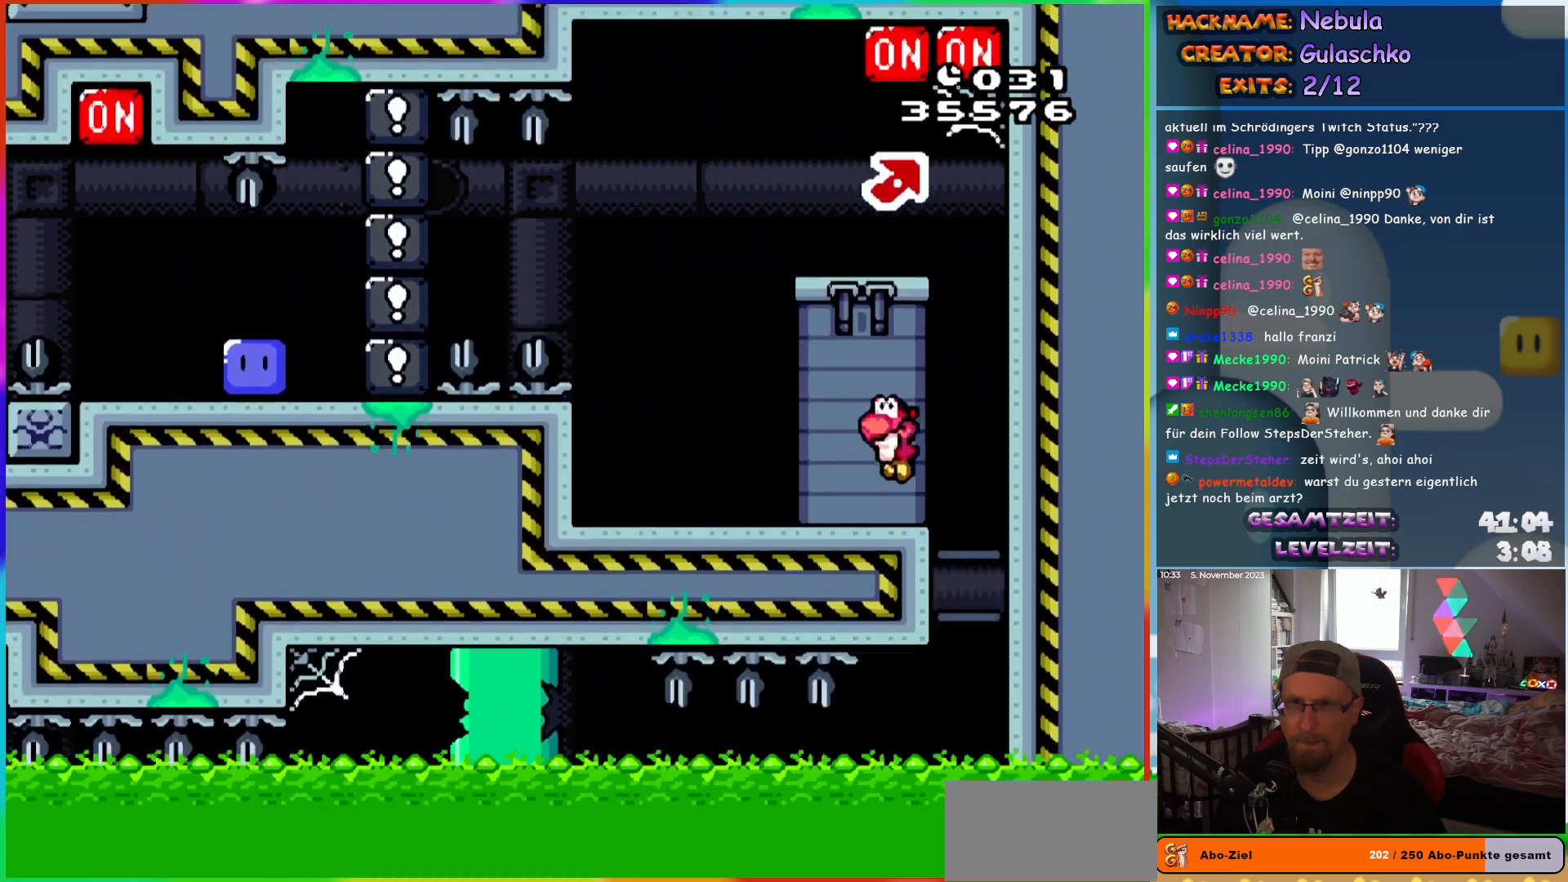
{"buttons": ["B", "Y", "DPAD_LEFT"], "events": [[33, "DPAD_LEFT", "up"], [67, "DPAD_UP", "down"], [100, "DPAD_RIGHT", "down"], [100, "DPAD_UP", "up"], [217, "B", "up"], [450, "B", "down"], [467, "DPAD_RIGHT", "up"], [467, "DPAD_UP", "down"], [483, "DPAD_LEFT", "down"], [483, "DPAD_UP", "up"]]}
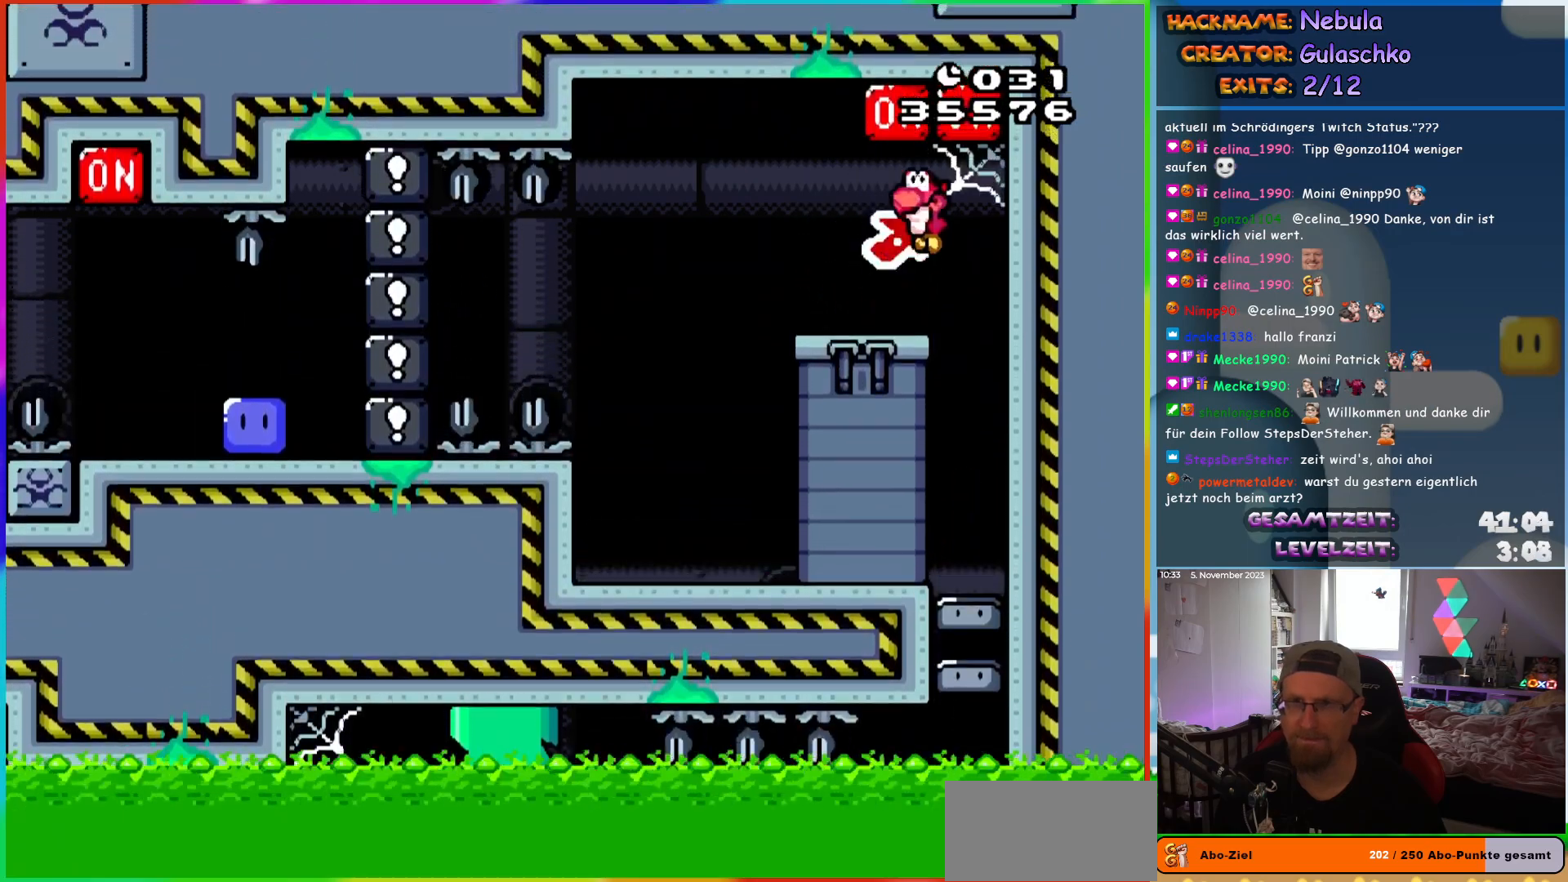
{"buttons": ["Y", "DPAD_UP", "DPAD_LEFT"], "events": [[83, "B", "up"], [500, "DPAD_UP", "down"]]}
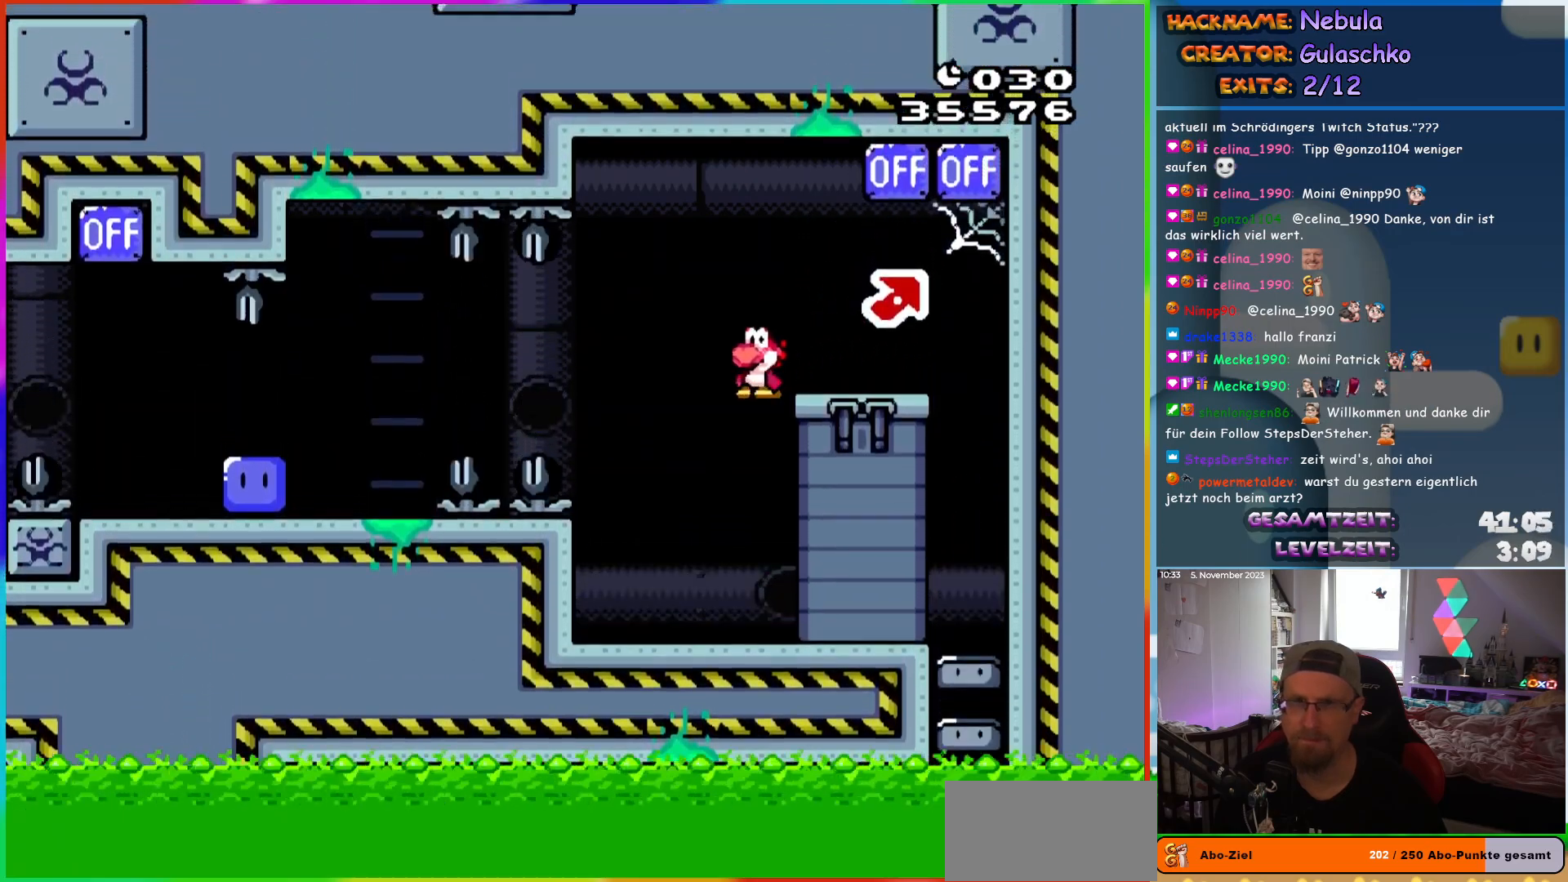
{"buttons": ["B", "Y", "DPAD_LEFT"], "events": [[17, "DPAD_LEFT", "up"], [33, "DPAD_RIGHT", "down"], [33, "DPAD_UP", "up"], [183, "DPAD_RIGHT", "up"], [183, "DPAD_UP", "down"], [200, "DPAD_LEFT", "down"], [200, "DPAD_UP", "up"], [400, "B", "down"]]}
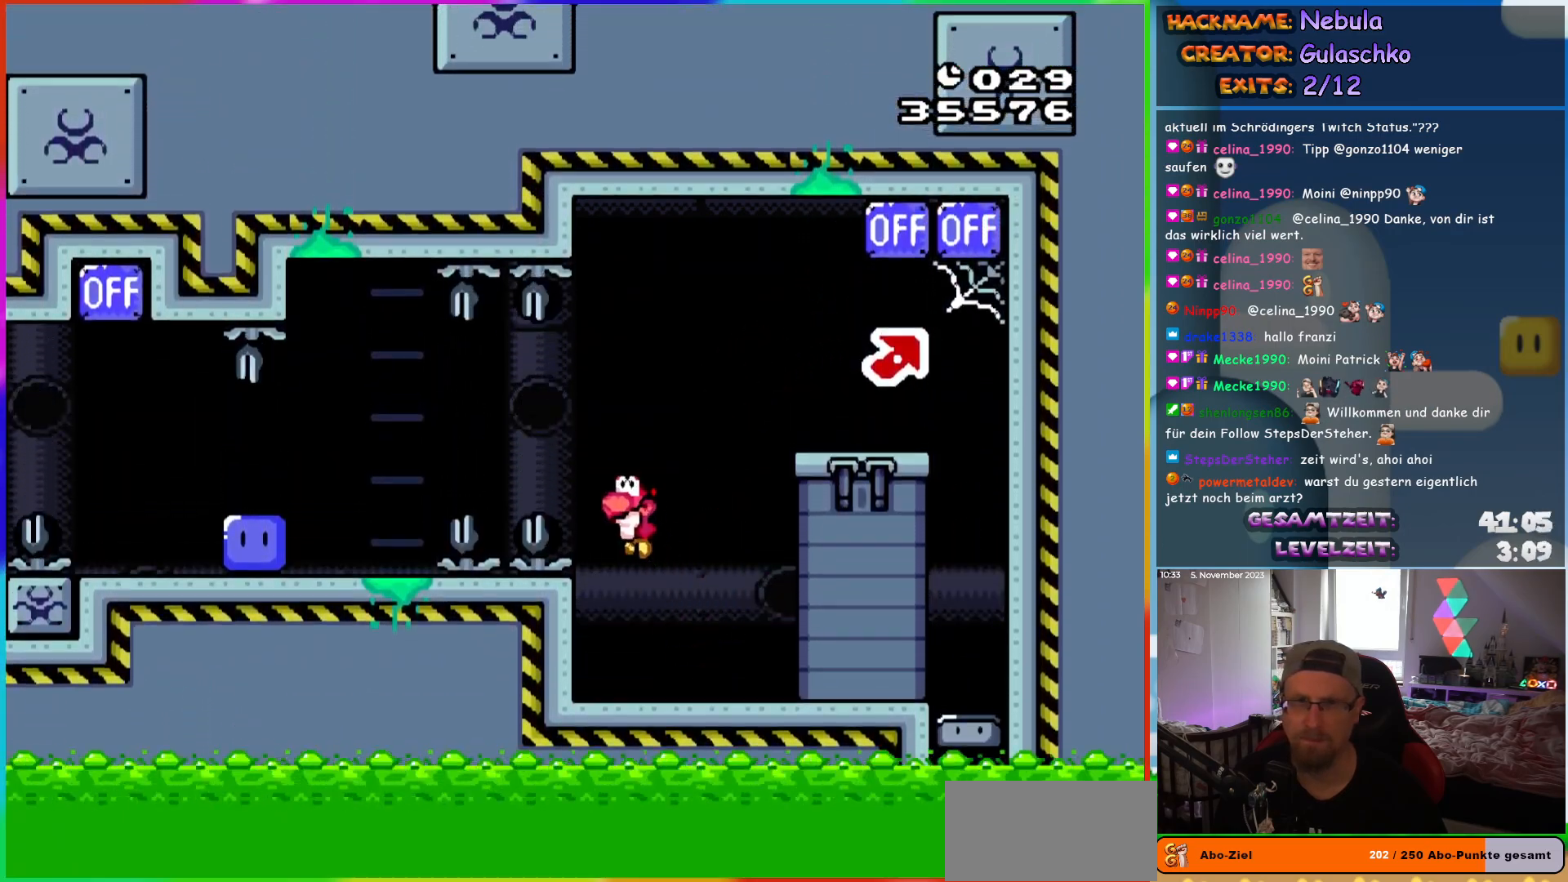
{"buttons": ["DPAD_LEFT"], "events": [[100, "B", "up"], [200, "B", "down"], [300, "B", "up"], [500, "Y", "up"]]}
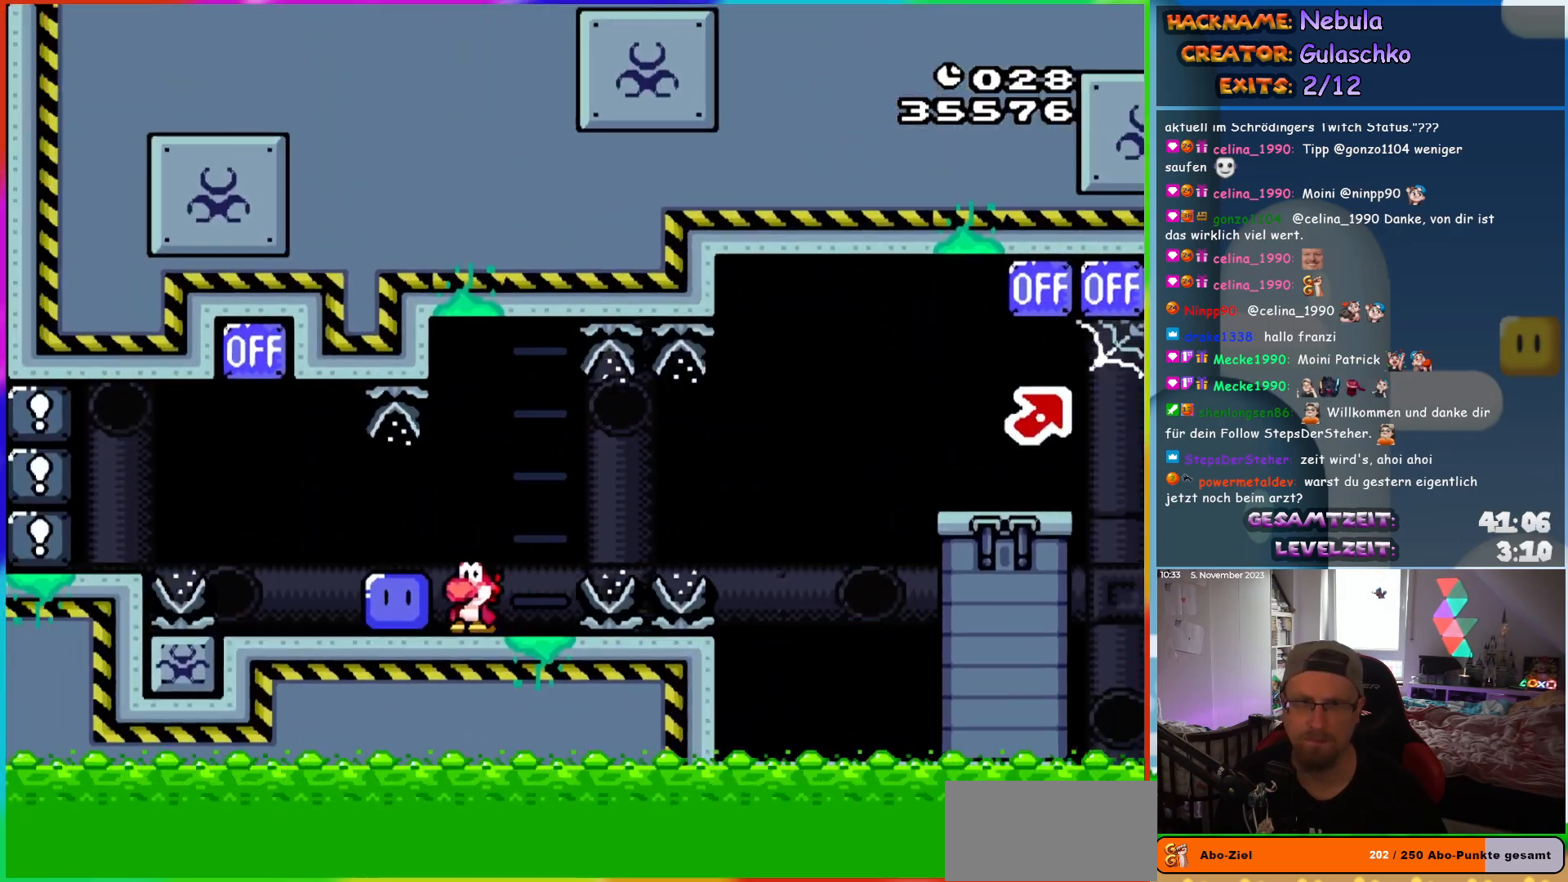
{"buttons": ["B", "Y", "DPAD_LEFT"], "events": [[83, "Y", "down"], [467, "B", "down"]]}
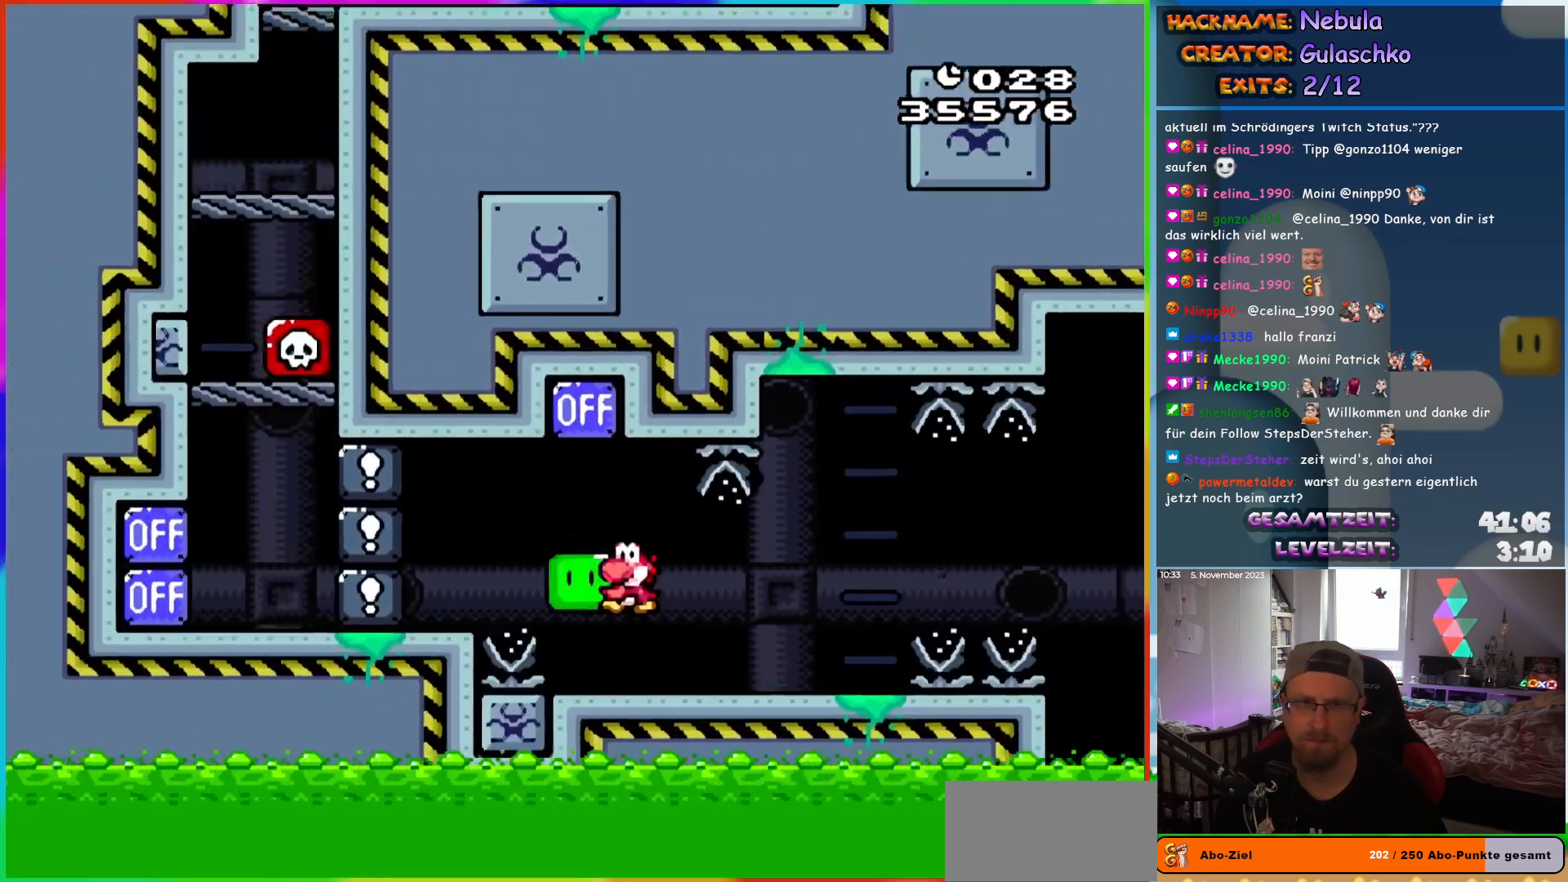
{"buttons": ["Y", "DPAD_LEFT"], "events": [[233, "B", "up"]]}
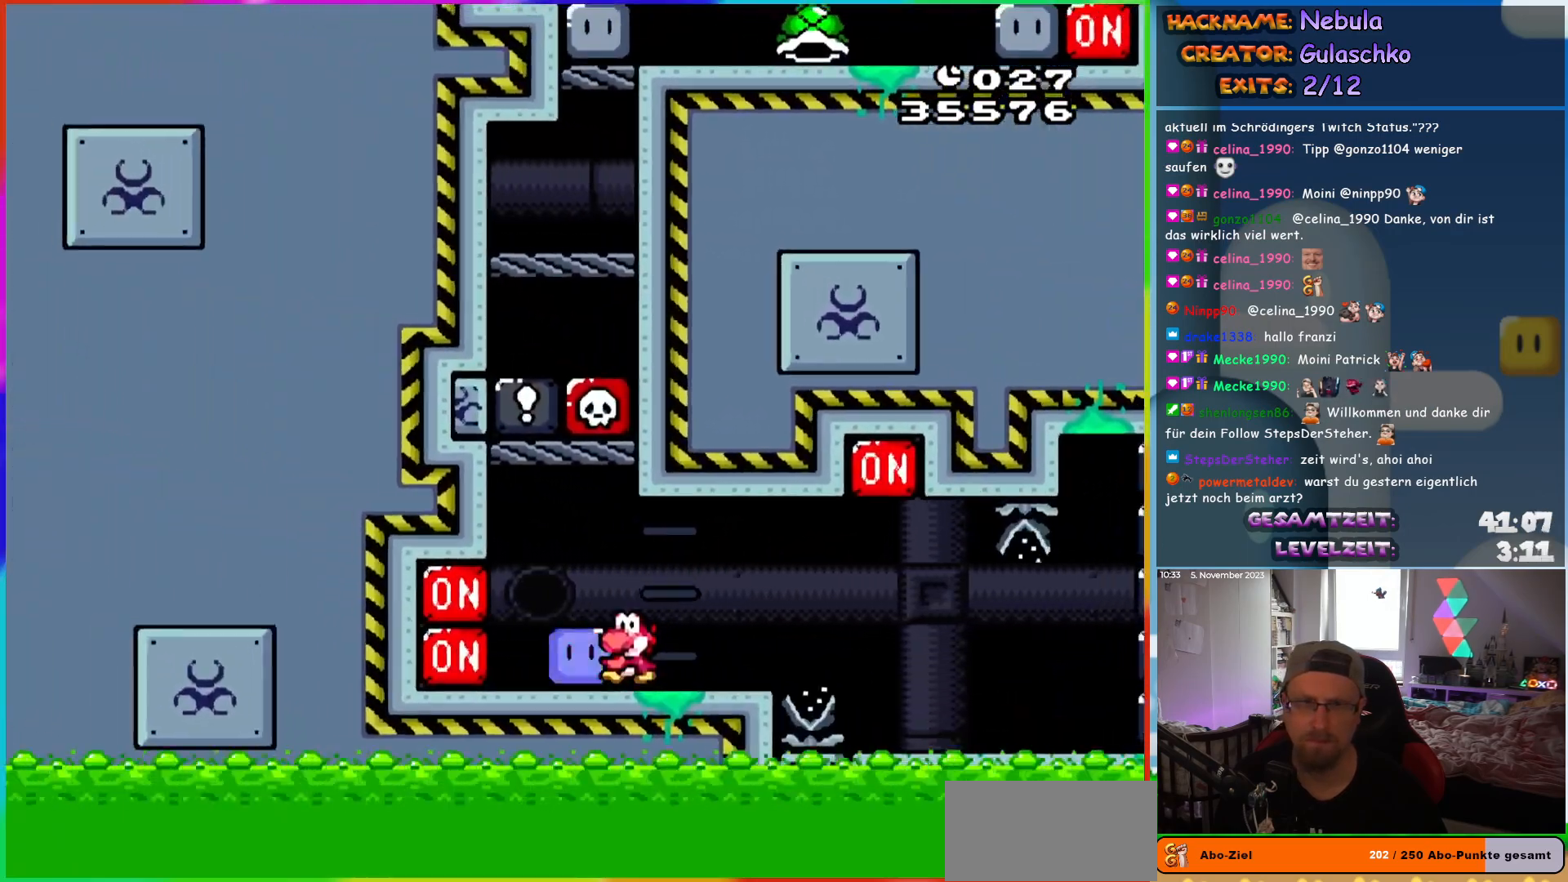
{"buttons": ["Y", "DPAD_LEFT"], "events": [[50, "DPAD_UP", "down"], [83, "DPAD_LEFT", "up"], [100, "DPAD_RIGHT", "down"], [100, "DPAD_UP", "up"], [233, "DPAD_RIGHT", "up"], [500, "DPAD_LEFT", "down"]]}
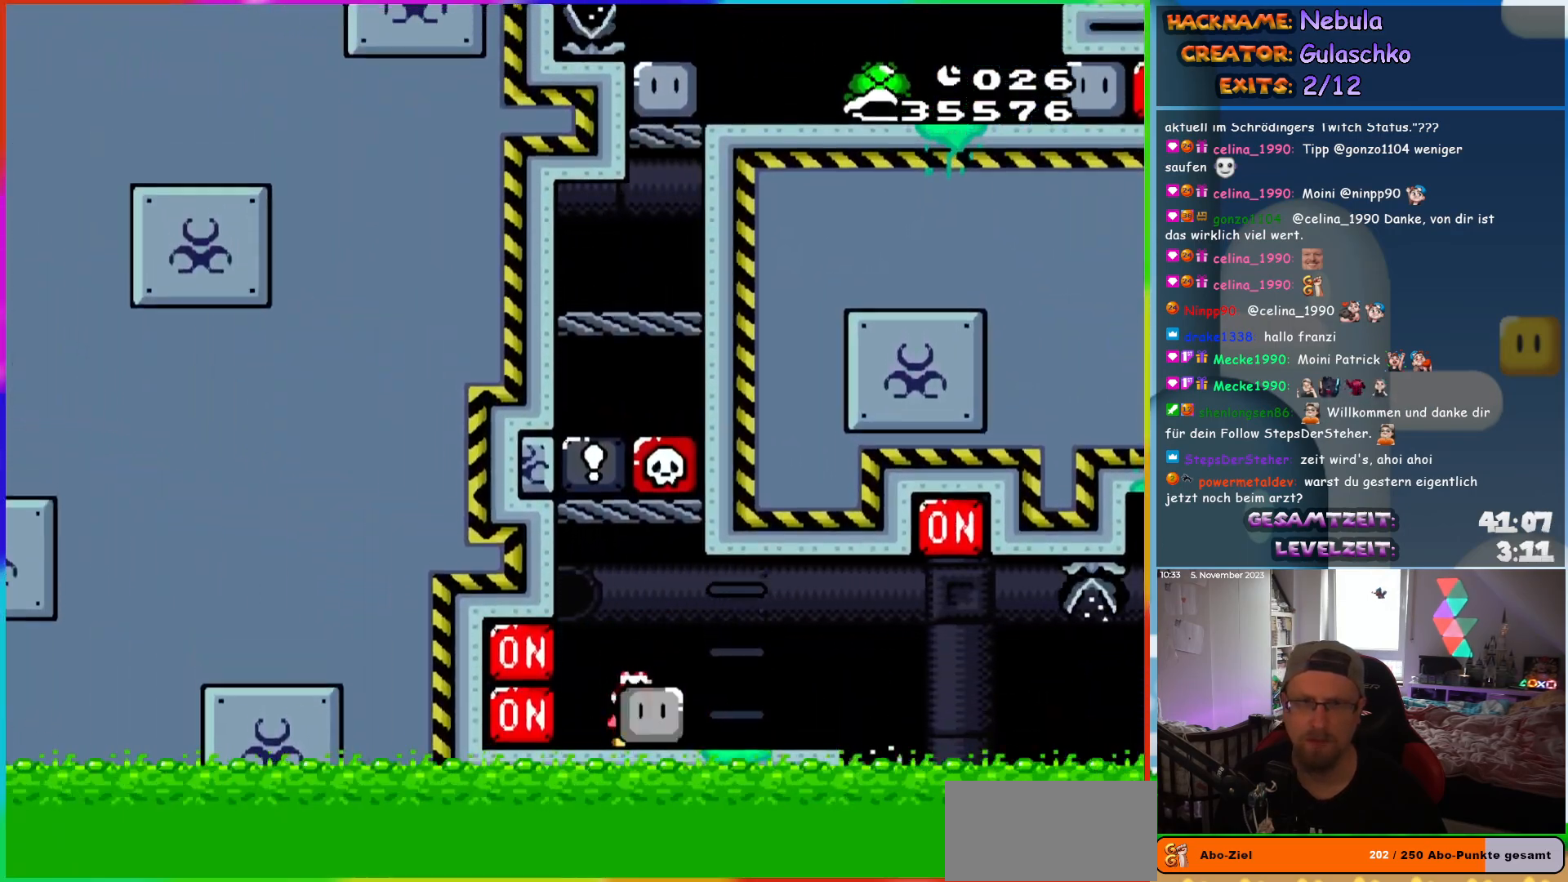
{"buttons": [], "events": [[233, "B", "down"], [350, "B", "up"], [350, "DPAD_LEFT", "up"], [367, "Y", "up"]]}
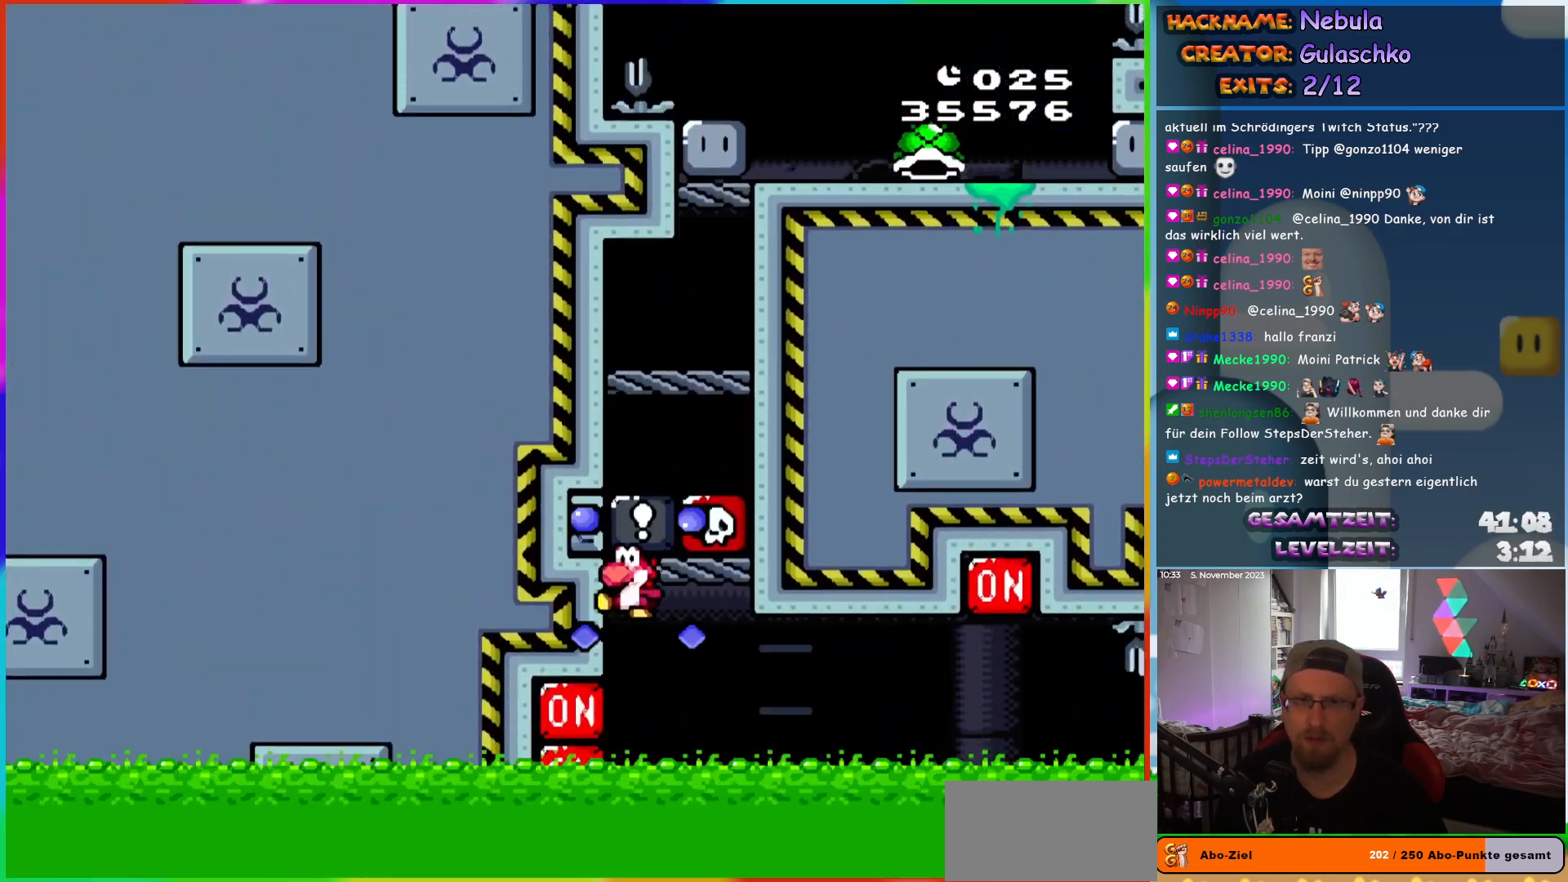
{"buttons": [], "events": [[33, "DPAD_RIGHT", "down"], [33, "Y", "down"], [167, "DPAD_RIGHT", "up"], [250, "Y", "up"]]}
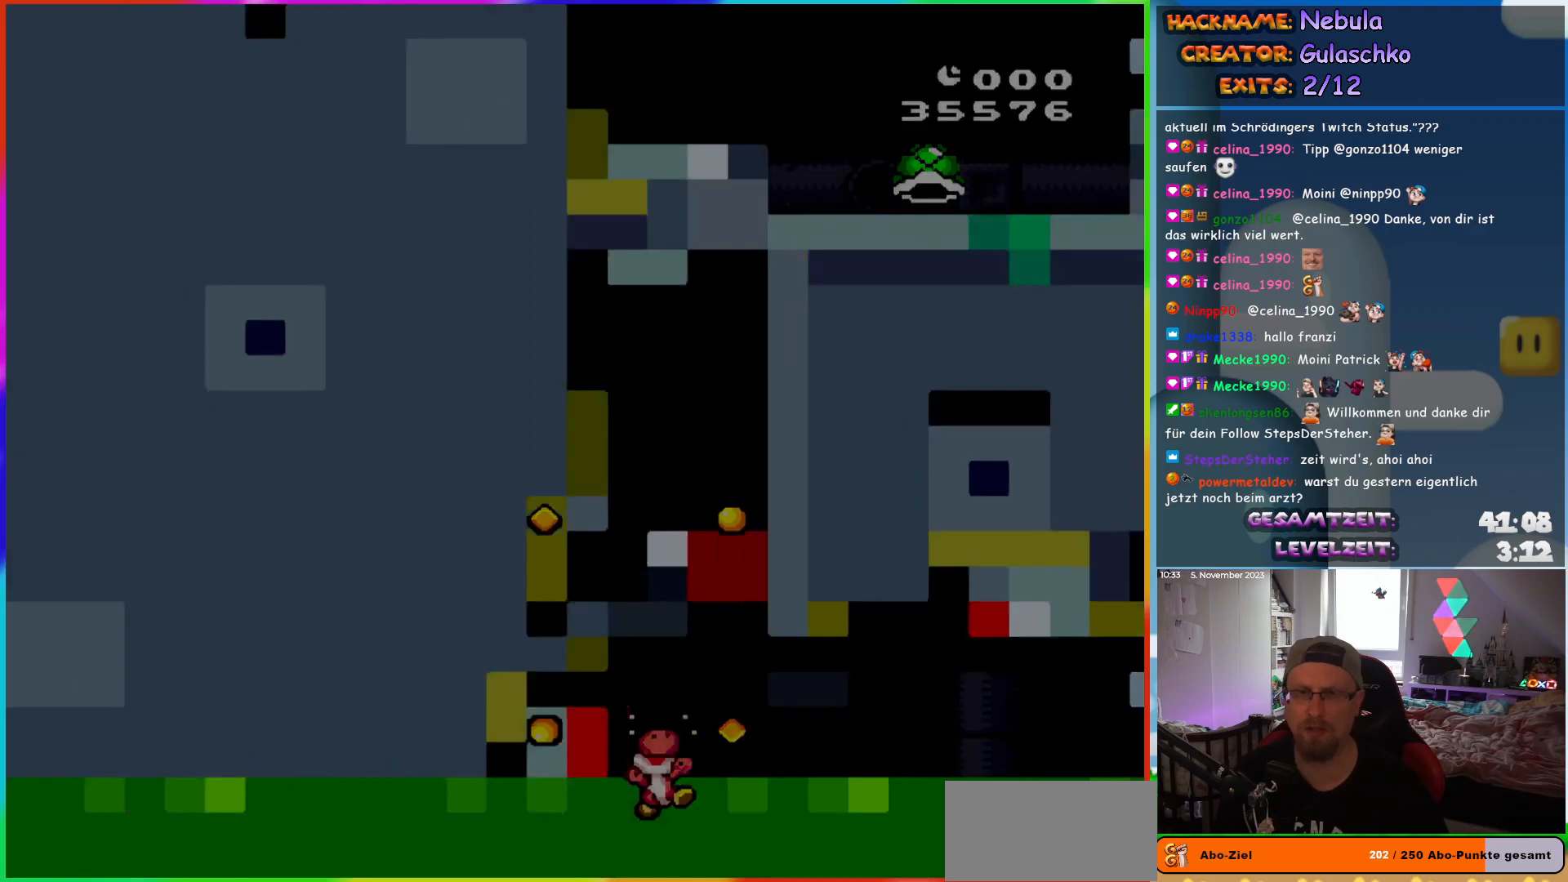
{"buttons": [], "events": []}
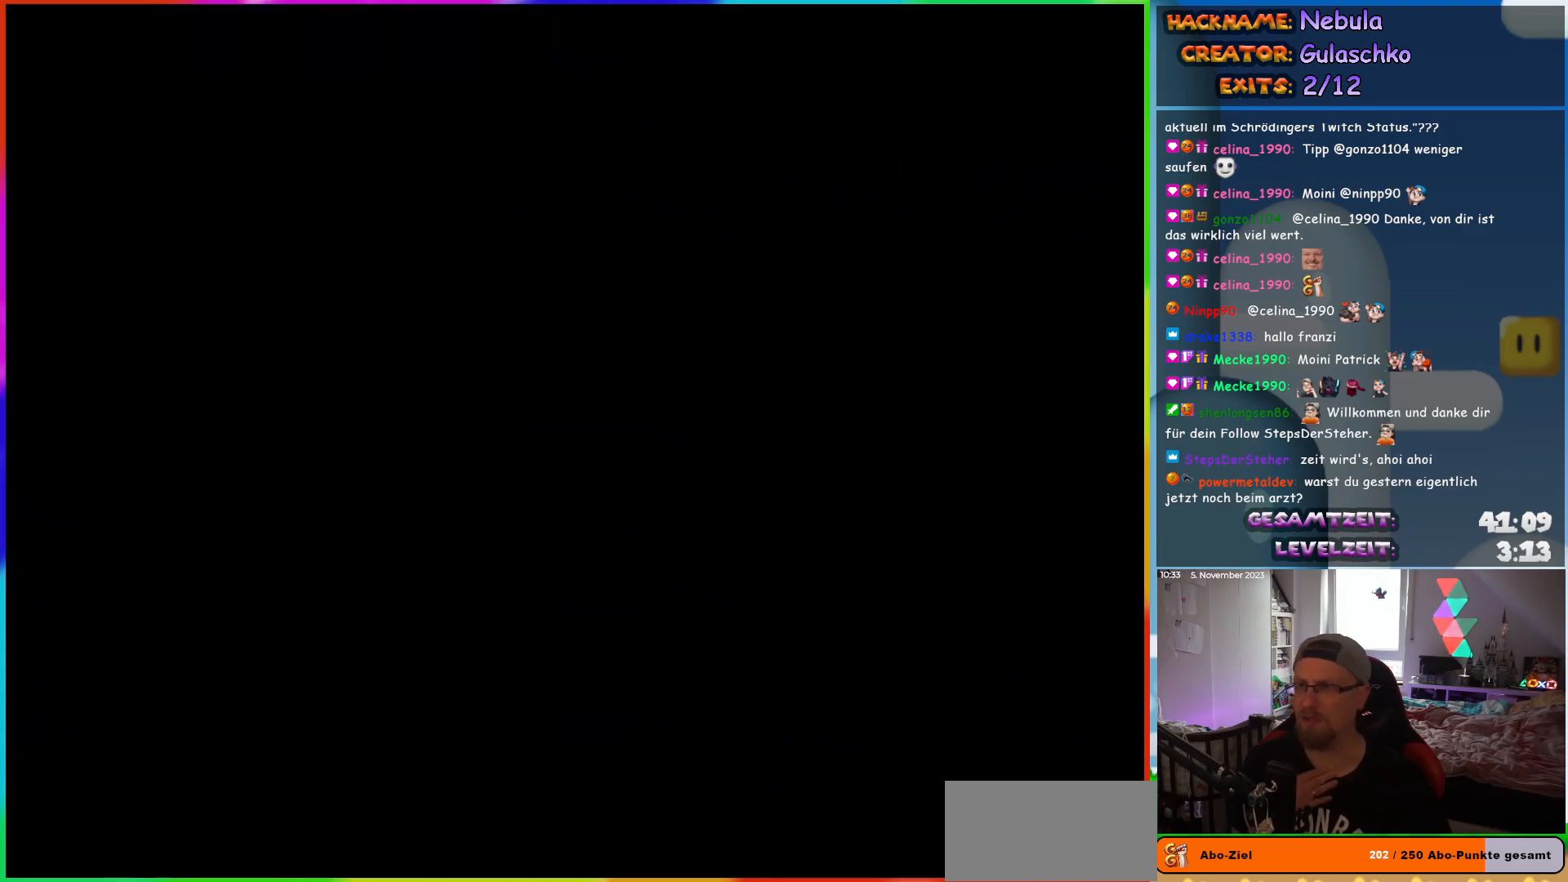
{"buttons": [], "events": []}
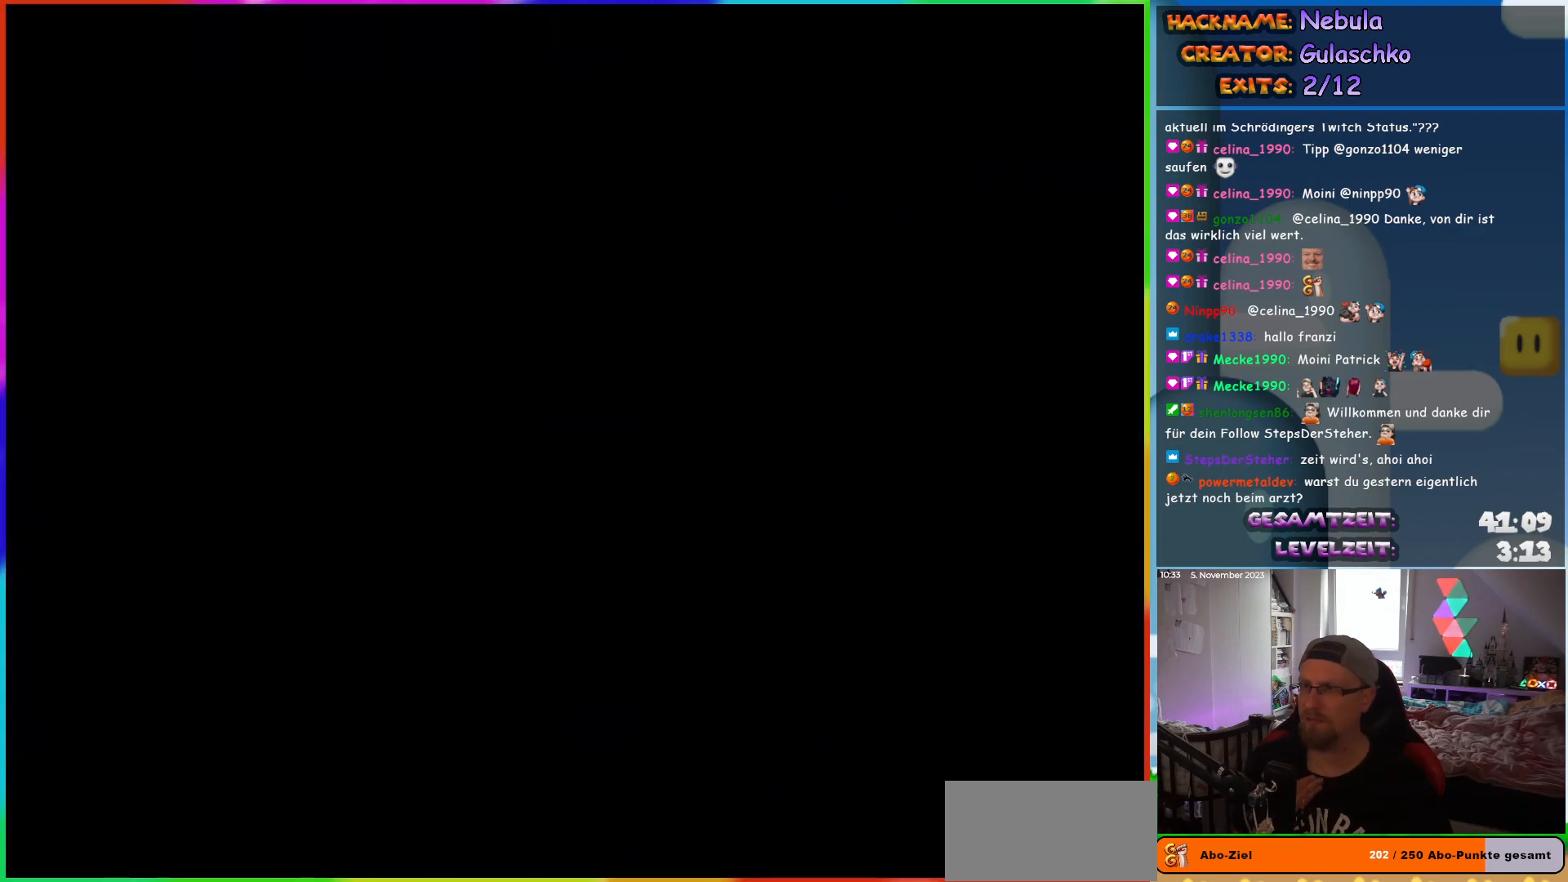
{"buttons": [], "events": []}
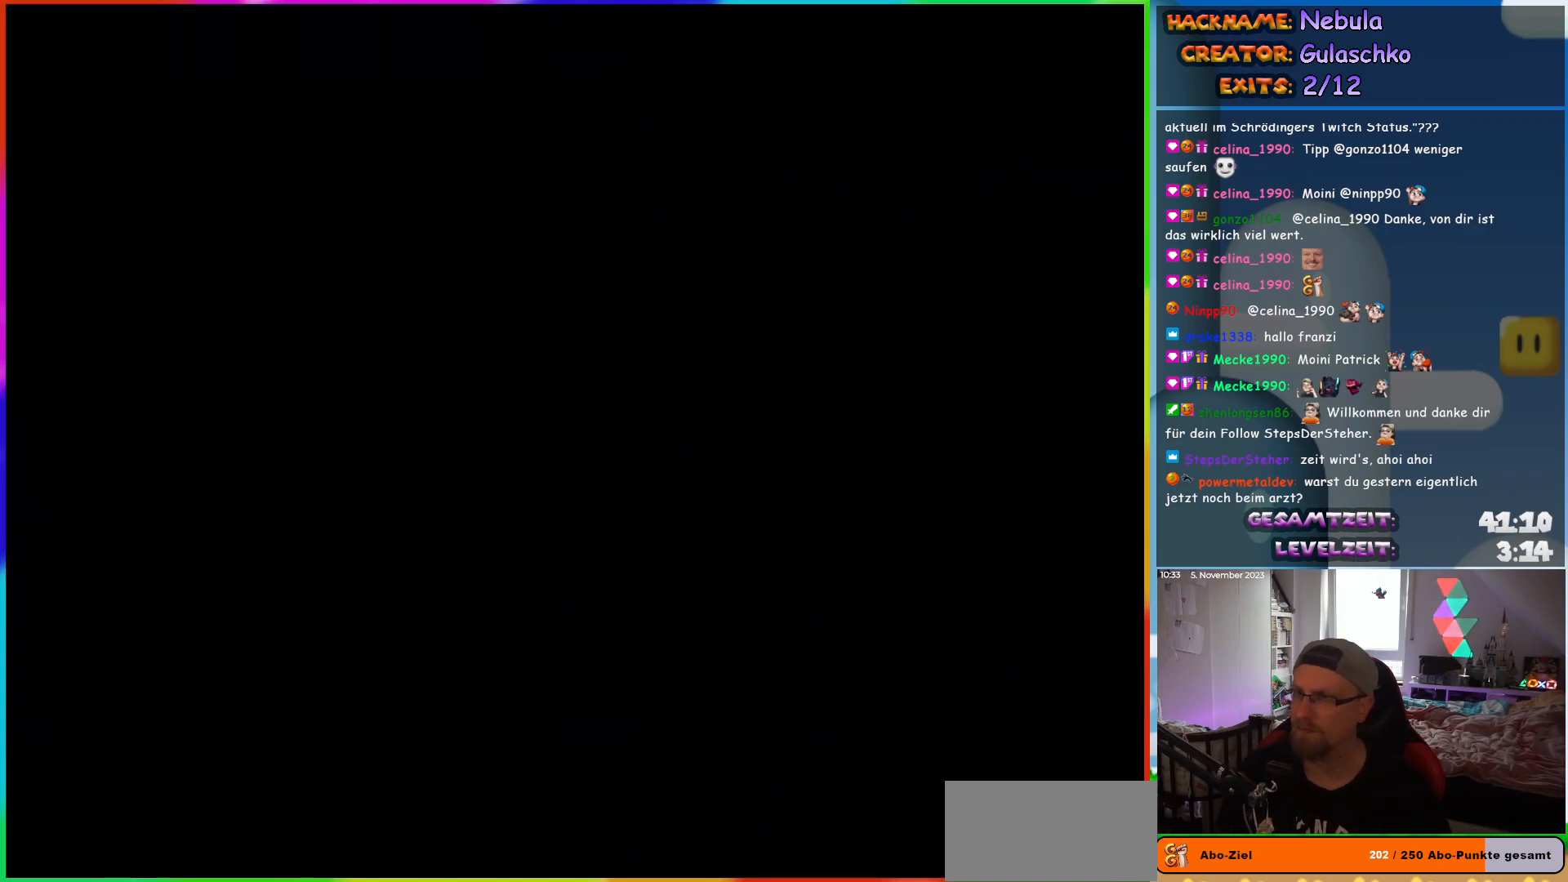
{"buttons": ["Y", "DPAD_RIGHT"], "events": [[100, "Y", "down"], [133, "DPAD_RIGHT", "down"]]}
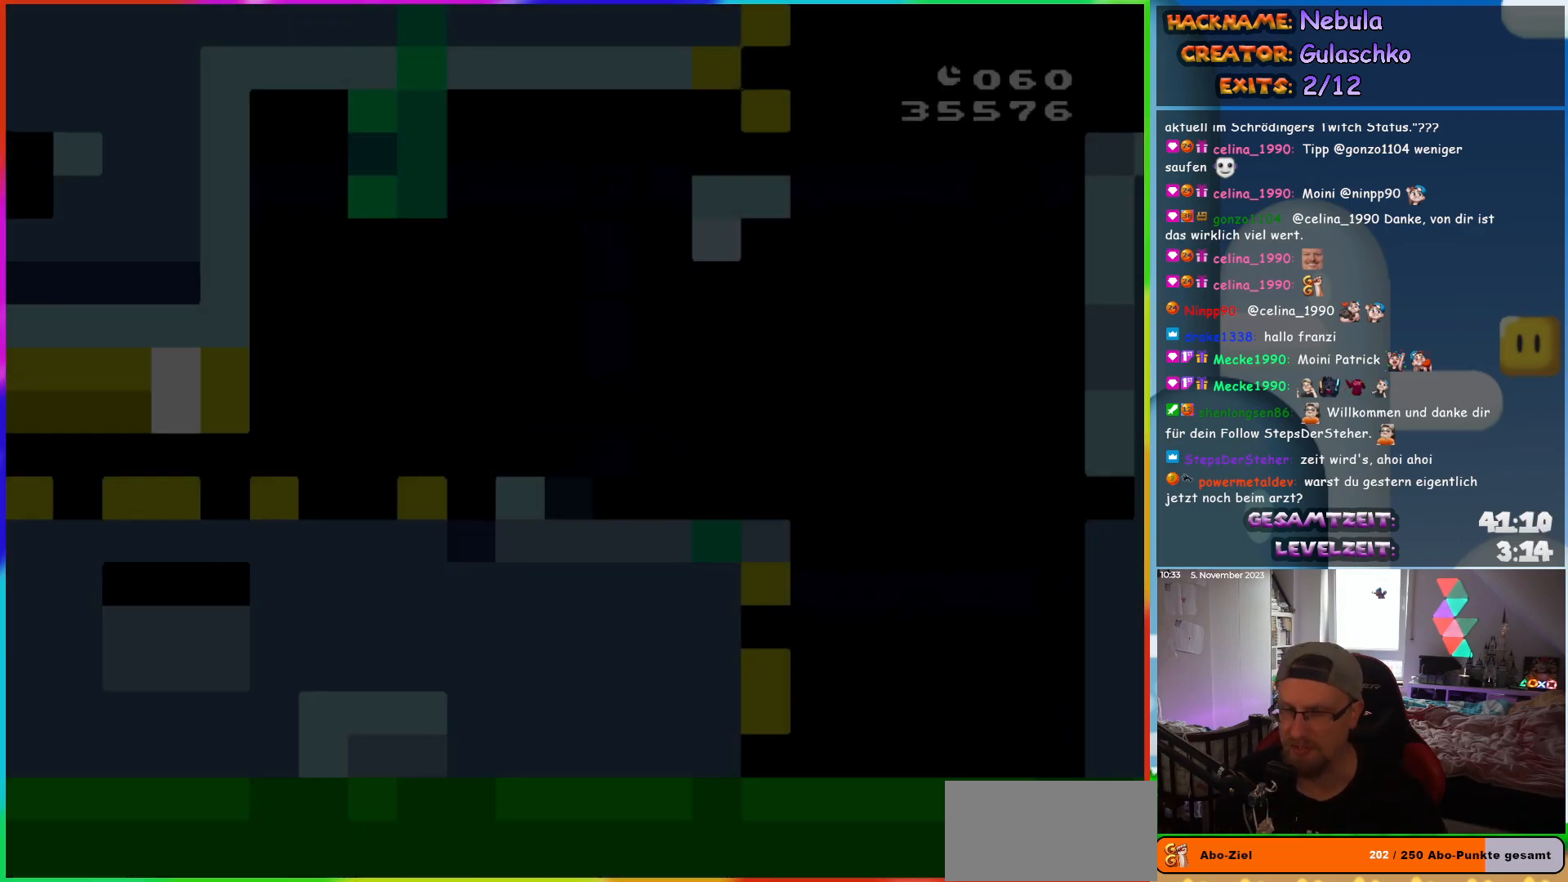
{"buttons": ["Y", "DPAD_RIGHT"], "events": []}
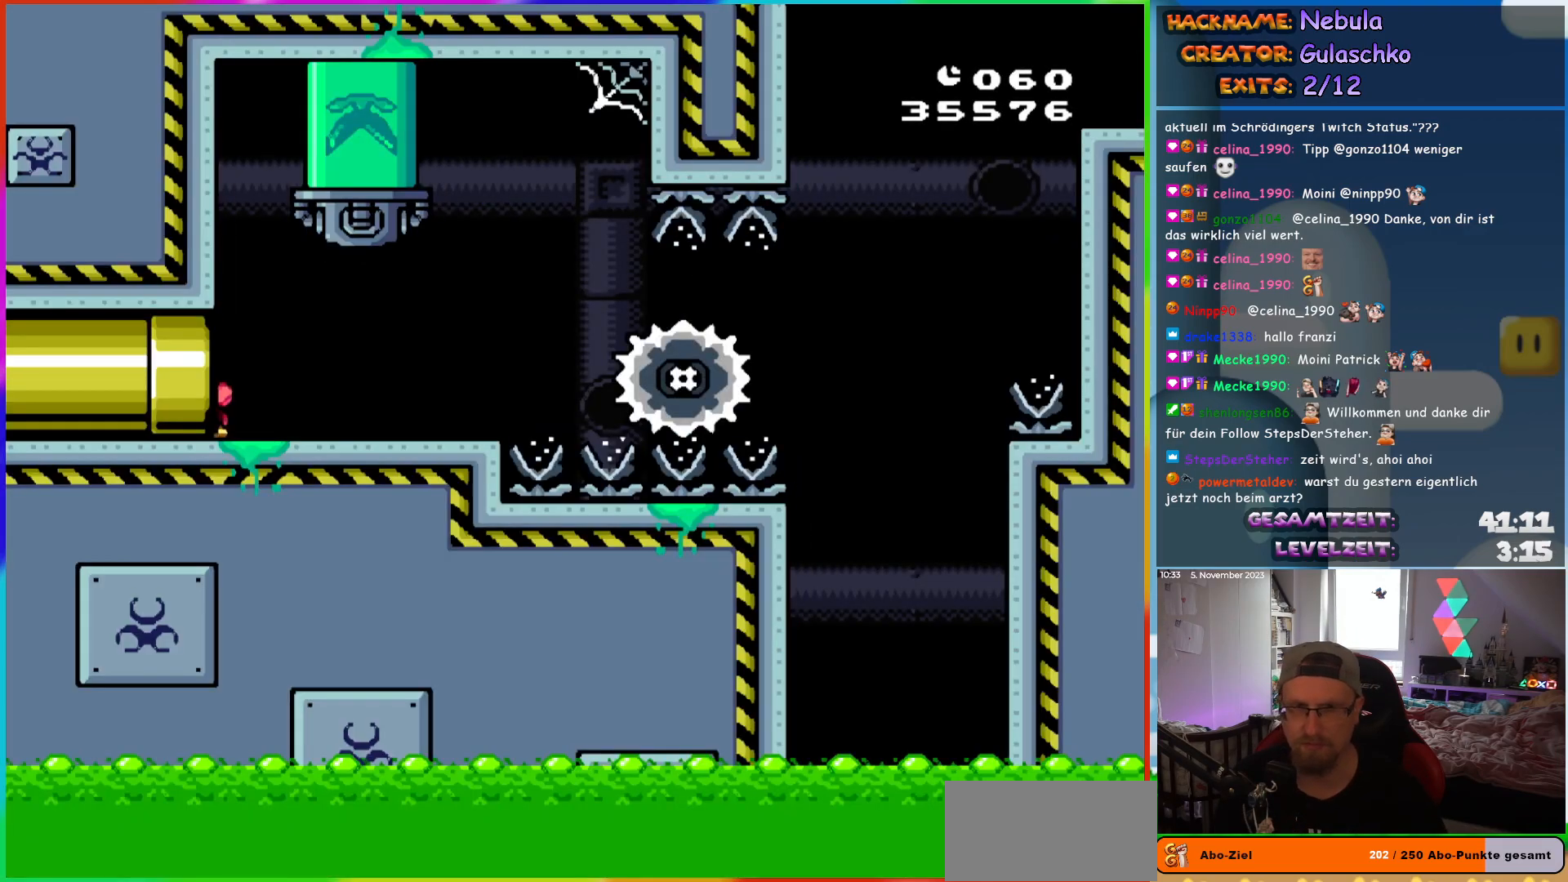
{"buttons": ["X", "DPAD_LEFT"], "events": [[183, "Y", "up"], [217, "X", "down"], [450, "DPAD_RIGHT", "up"], [467, "DPAD_UP", "down"], [483, "DPAD_LEFT", "down"], [483, "DPAD_UP", "up"]]}
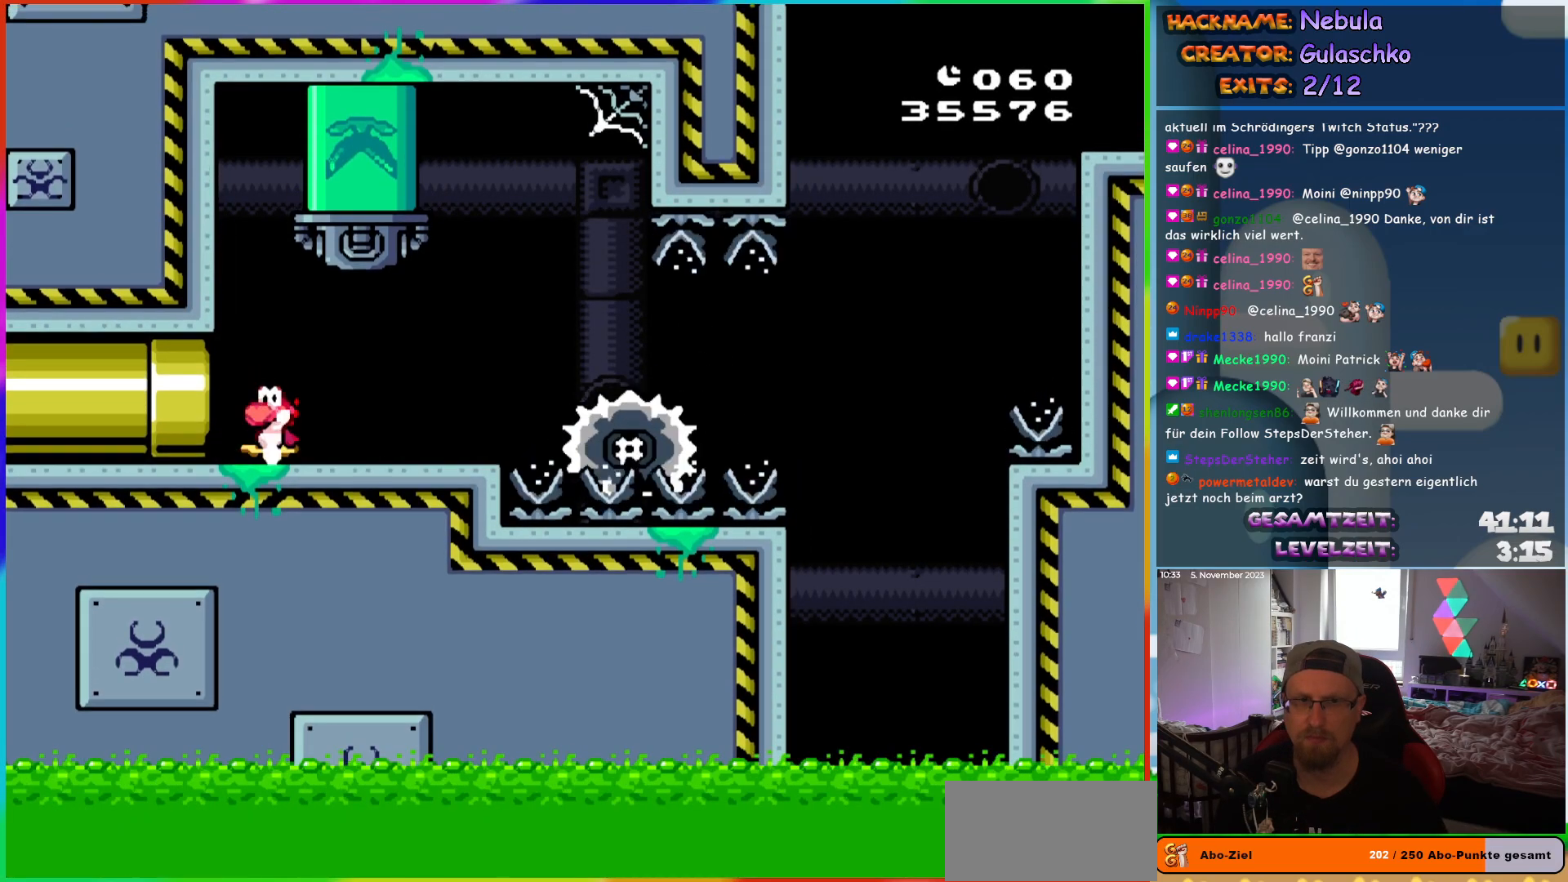
{"buttons": ["X", "DPAD_RIGHT"]}
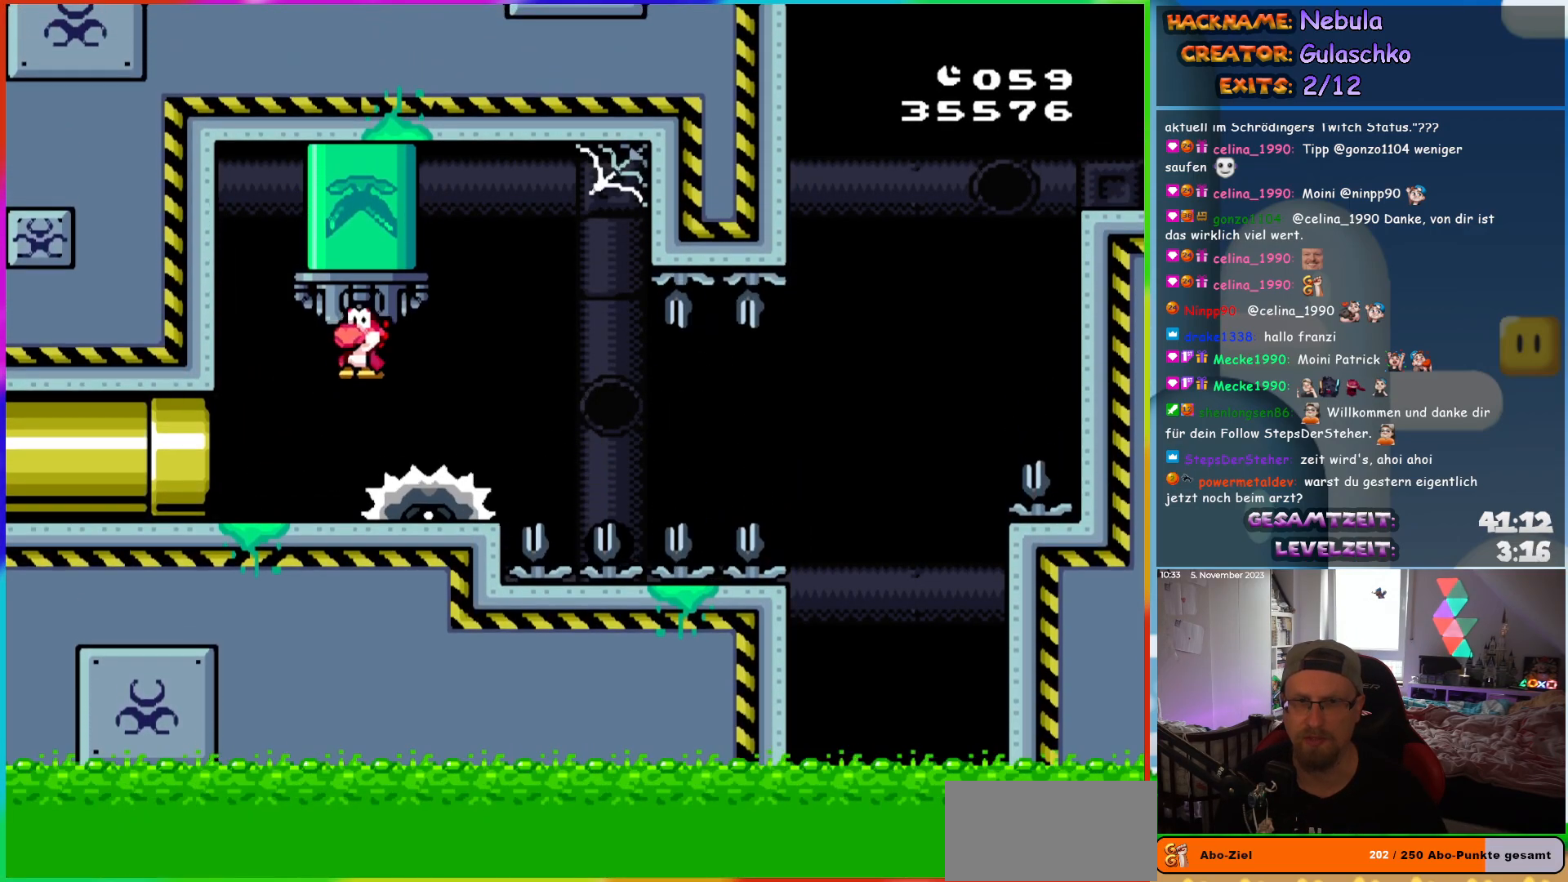
{"buttons": ["X"], "events": [[117, "DPAD_RIGHT", "up"], [150, "DPAD_LEFT", "down"], [267, "DPAD_LEFT", "up"]]}
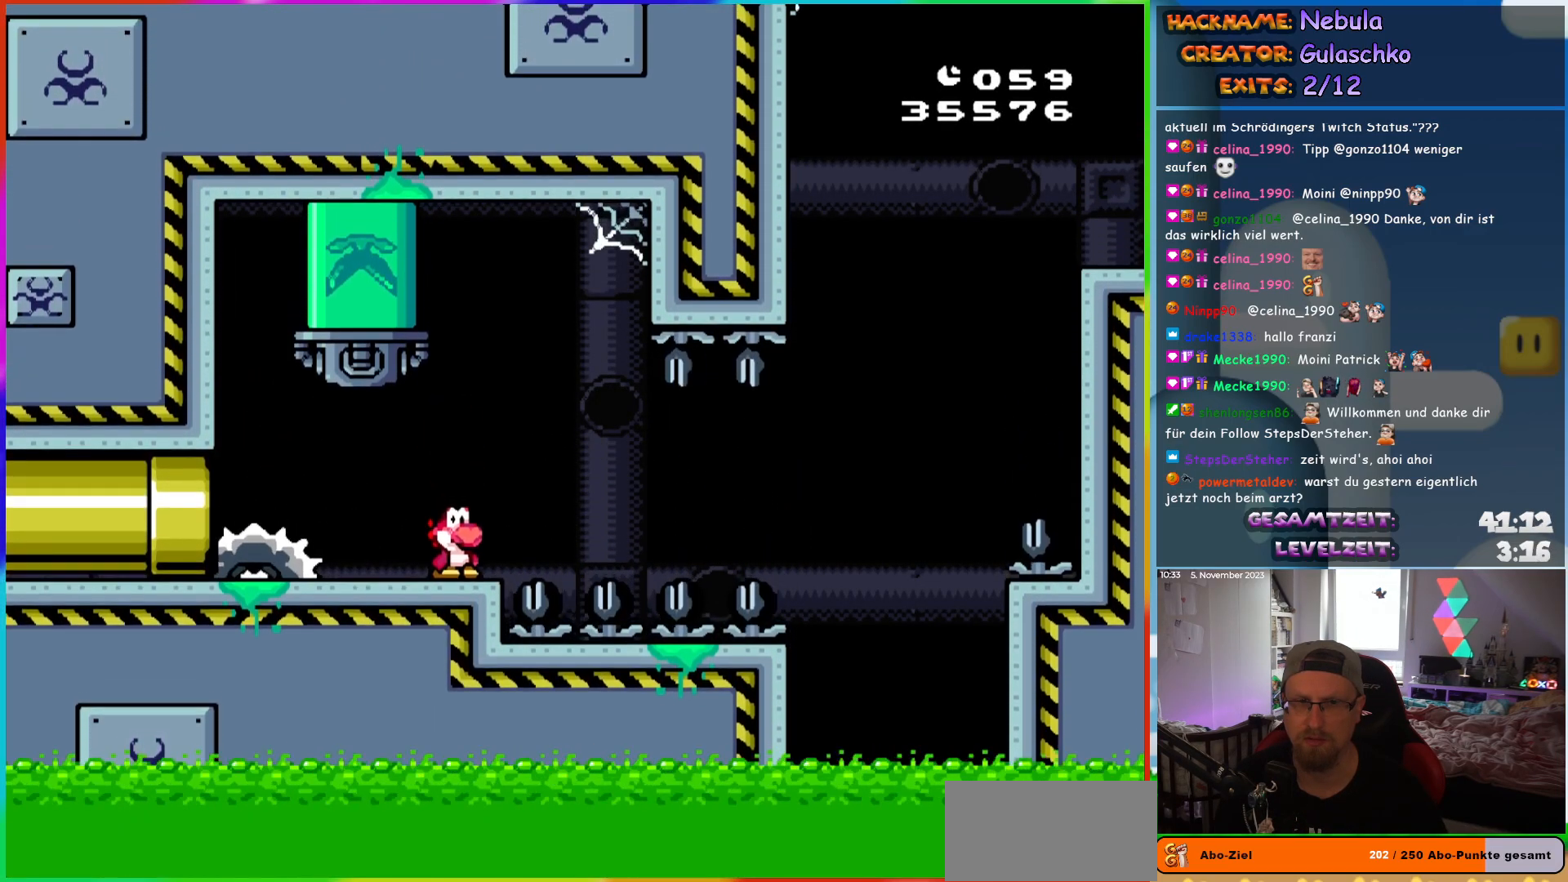
{"buttons": ["X", "DPAD_RIGHT"], "events": [[167, "A", "down"], [217, "A", "up"], [300, "A", "down"], [383, "A", "up"], [417, "DPAD_RIGHT", "down"]]}
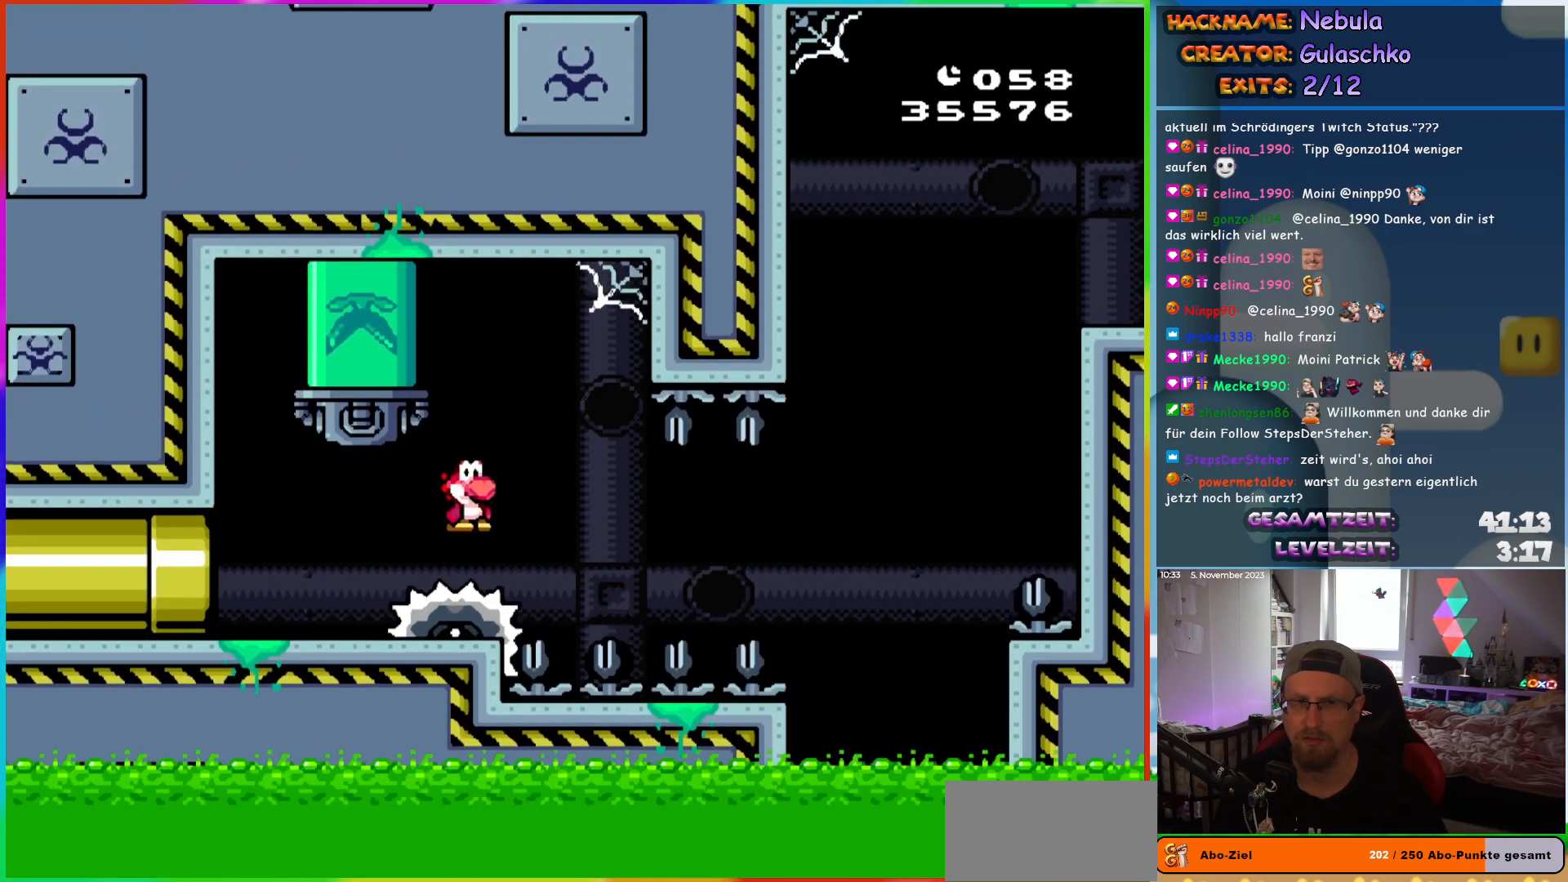
{"buttons": ["X"], "events": [[200, "DPAD_RIGHT", "up"]]}
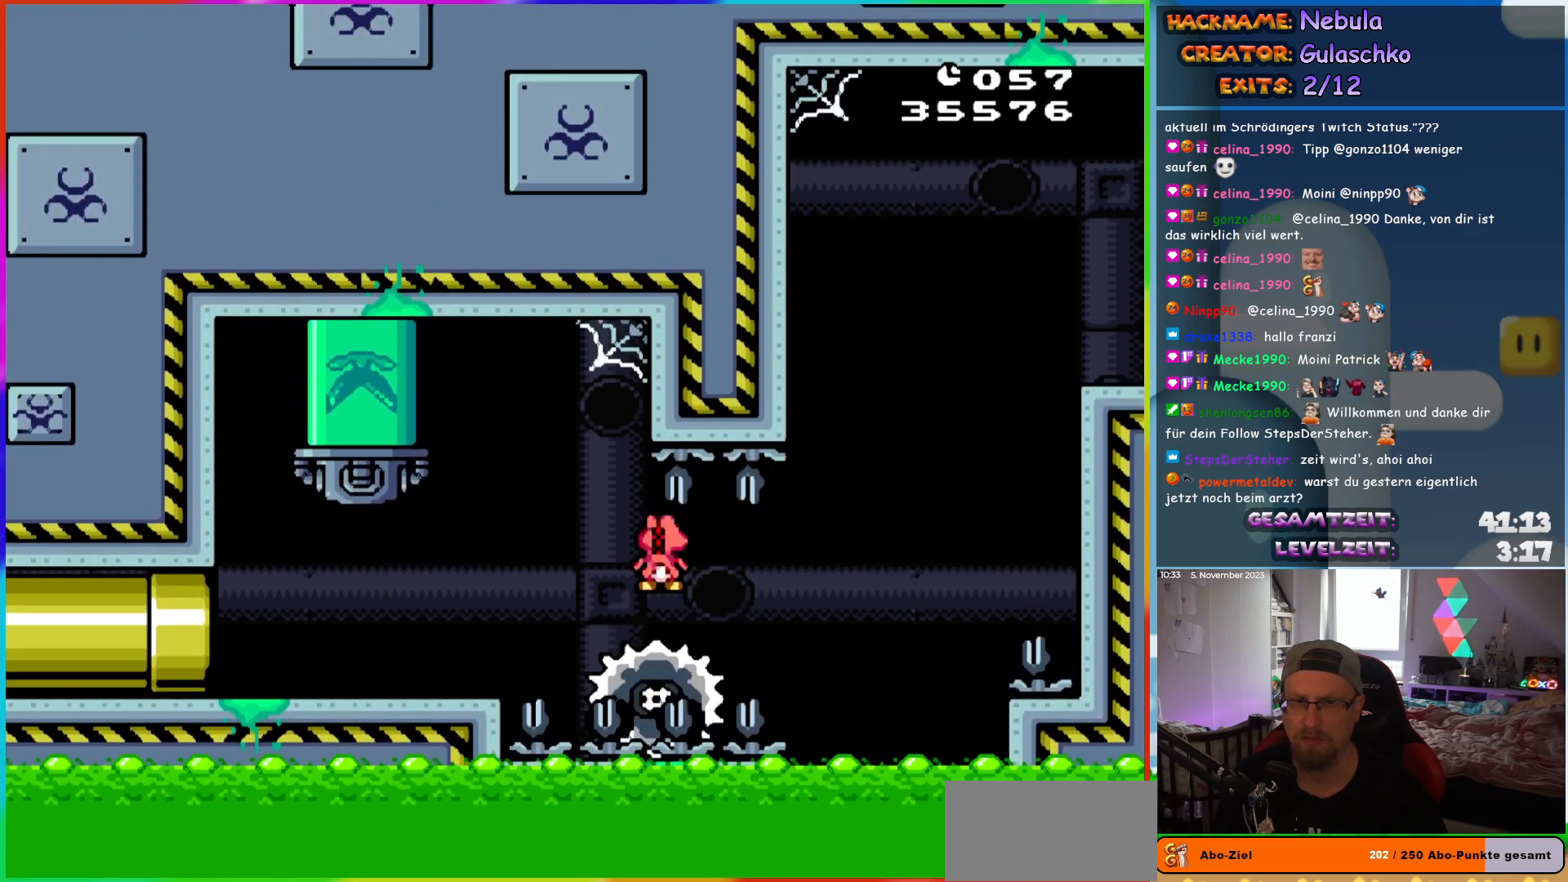
{"buttons": ["A", "X", "DPAD_RIGHT"], "events": [[433, "A", "down"], [450, "DPAD_RIGHT", "down"]]}
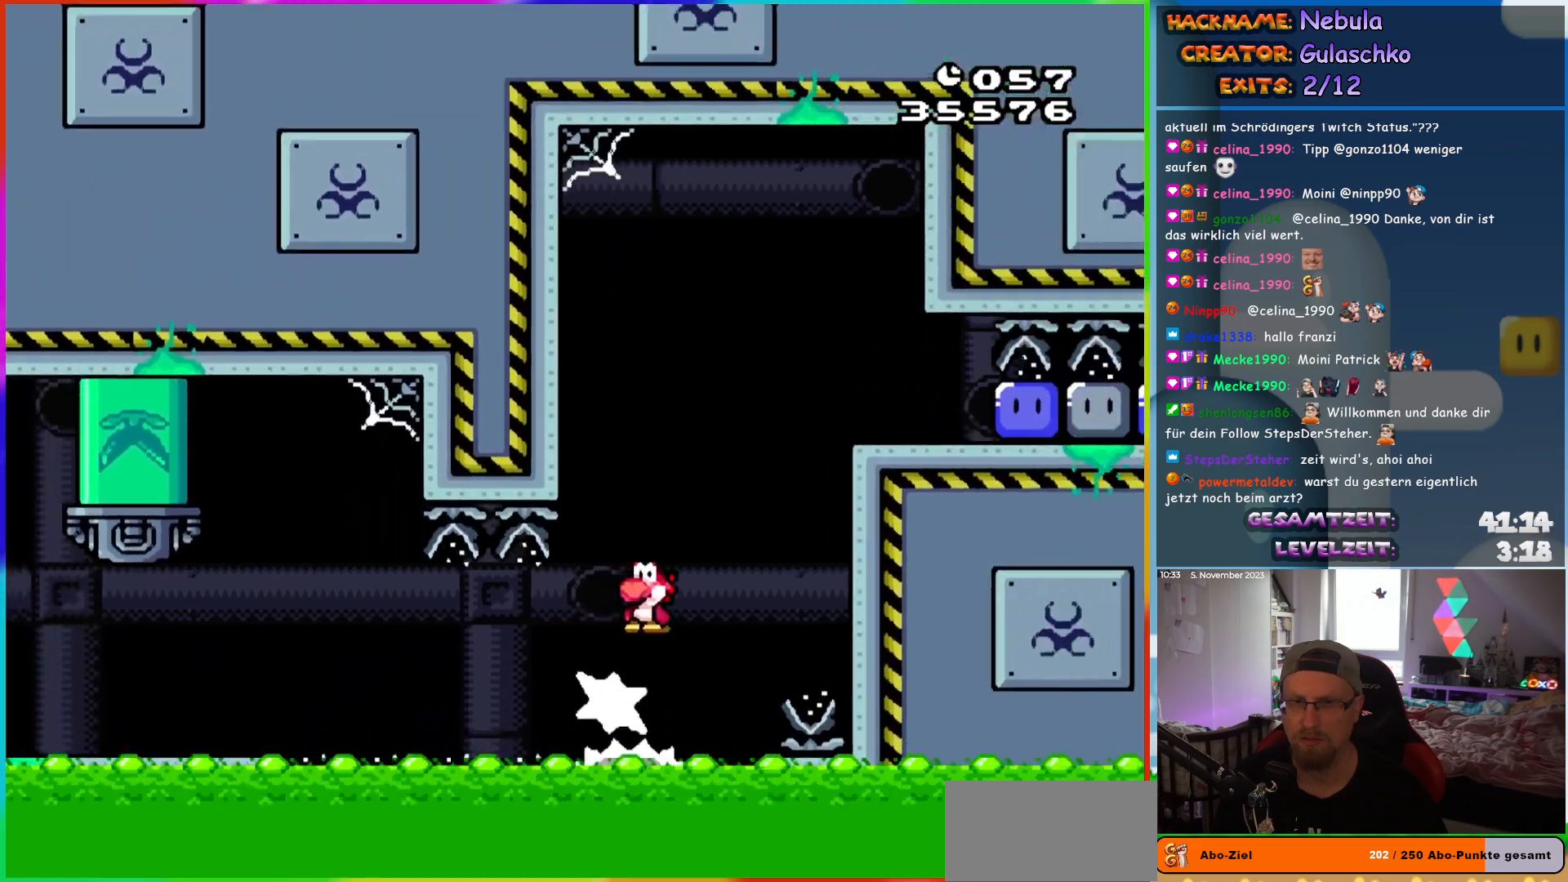
{"buttons": ["X", "DPAD_RIGHT"], "events": [[233, "A", "up"]]}
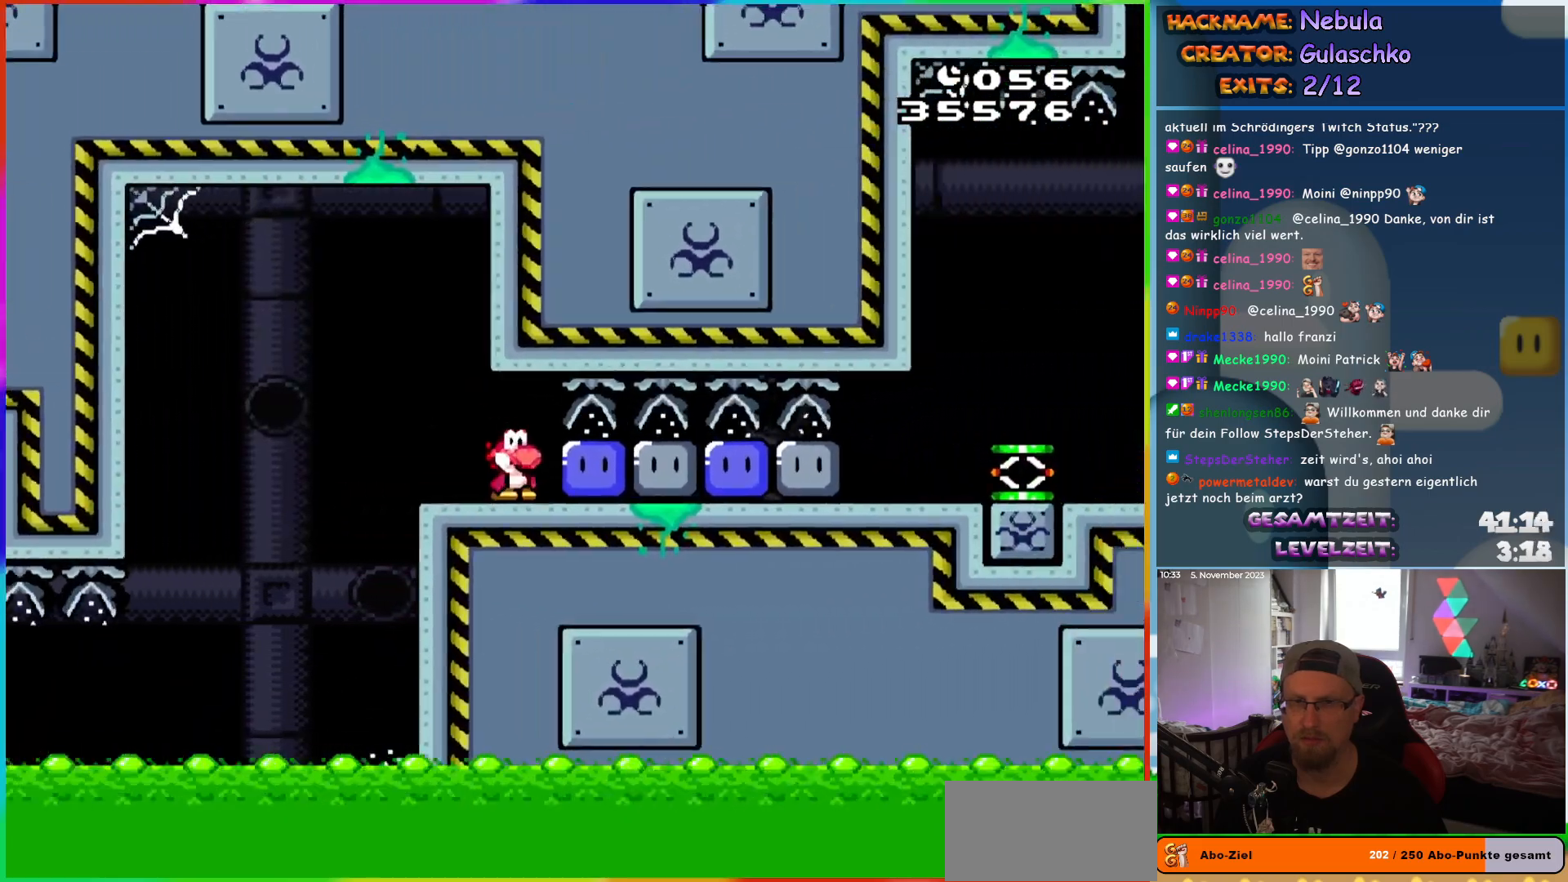
{"buttons": ["DPAD_RIGHT"], "events": [[33, "X", "up"], [100, "Y", "down"], [200, "Y", "up"], [267, "Y", "down"], [333, "Y", "up"], [417, "Y", "down"], [467, "Y", "up"]]}
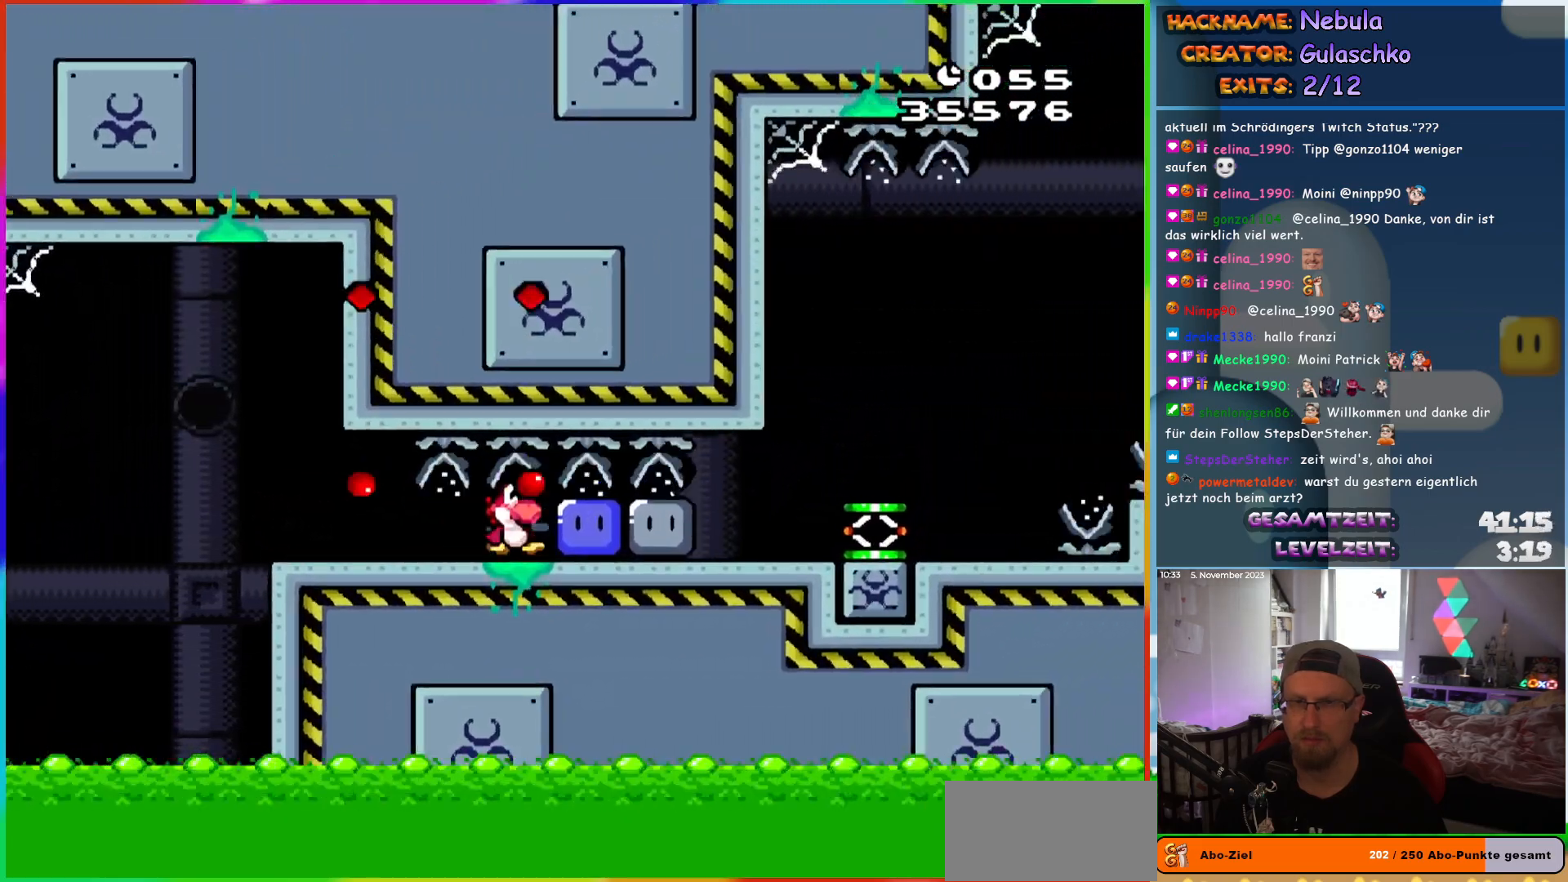
{"buttons": ["Y", "DPAD_RIGHT"], "events": [[317, "Y", "down"]]}